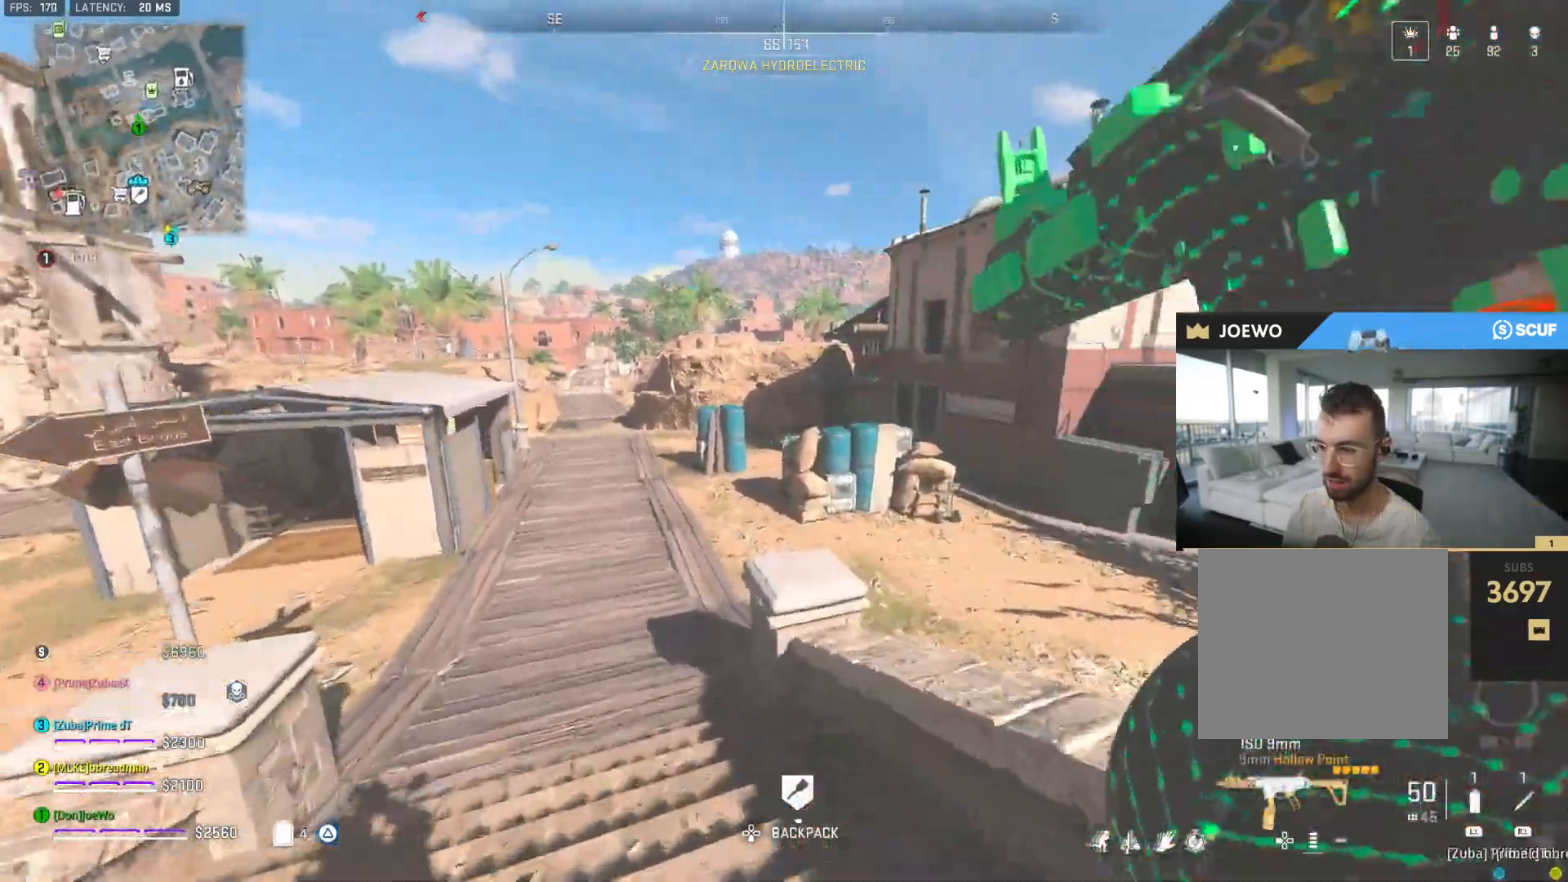
Gameplay with a controller (PlayStation layout); each line is a JSON object with the inputs held at the frame after it (dt_ms = milliseconds from this image to that frame). "events" lists button and stick changes between this image and that frame as [ms after this image, input, new state], when the widget could be followed in between. Not read: CROSS L3 R2 R3.
{"dt_ms": 500, "buttons": [], "left_stick": "right", "right_stick": "right", "events": [[83, "left_stick", "up-right"], [233, "left_stick", "right"], [450, "right_stick", "right"]]}
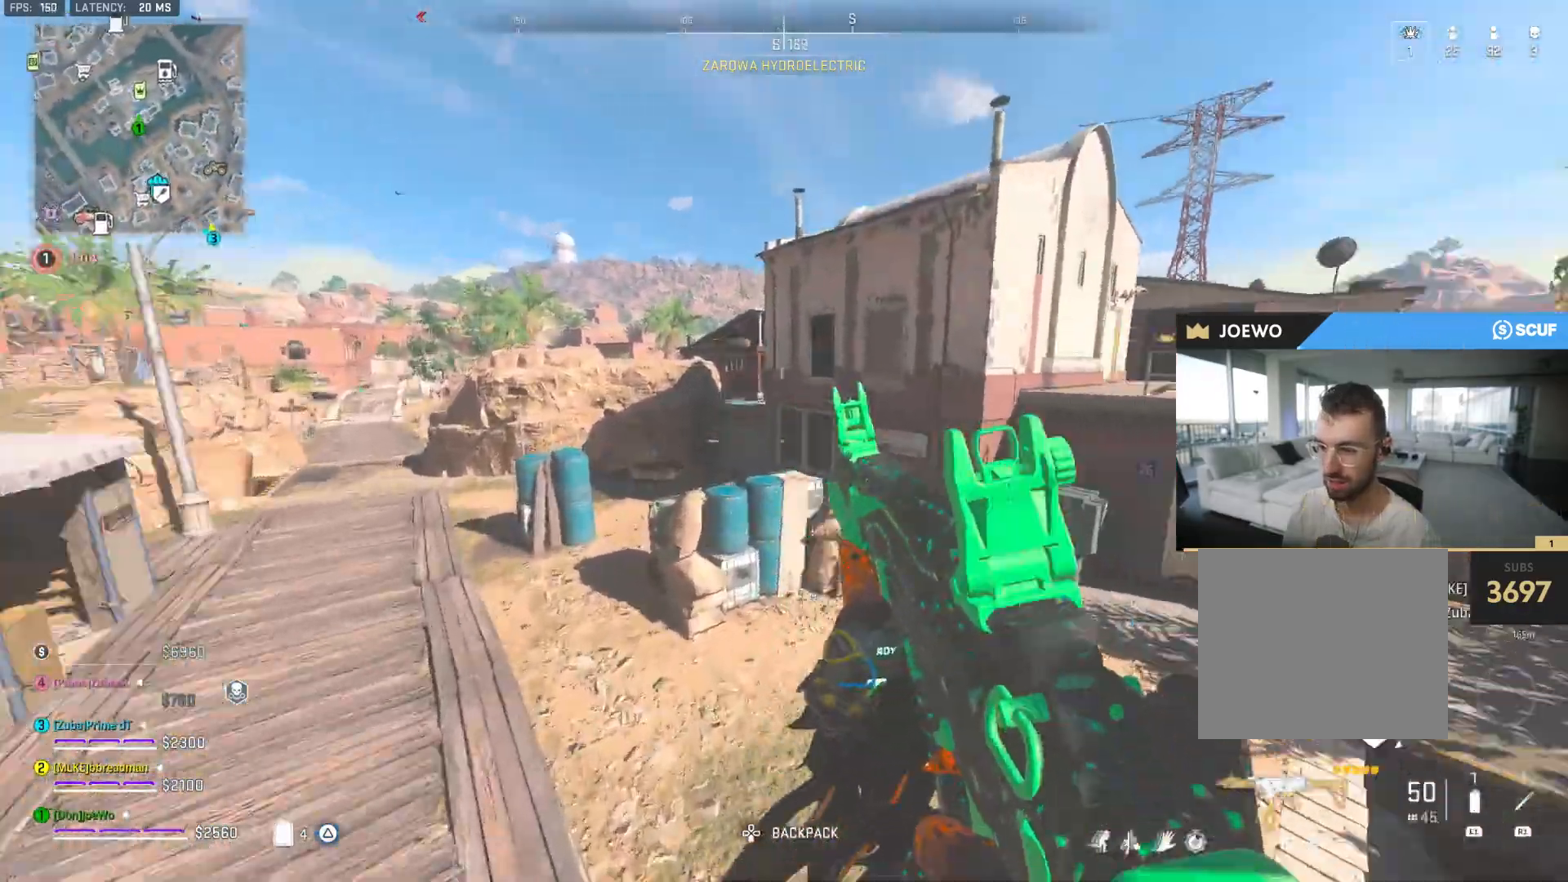
{"dt_ms": 500, "buttons": [], "left_stick": "up", "right_stick": "center", "events": [[17, "left_stick", "up-right"], [167, "right_stick", "center"], [217, "left_stick", "up"]]}
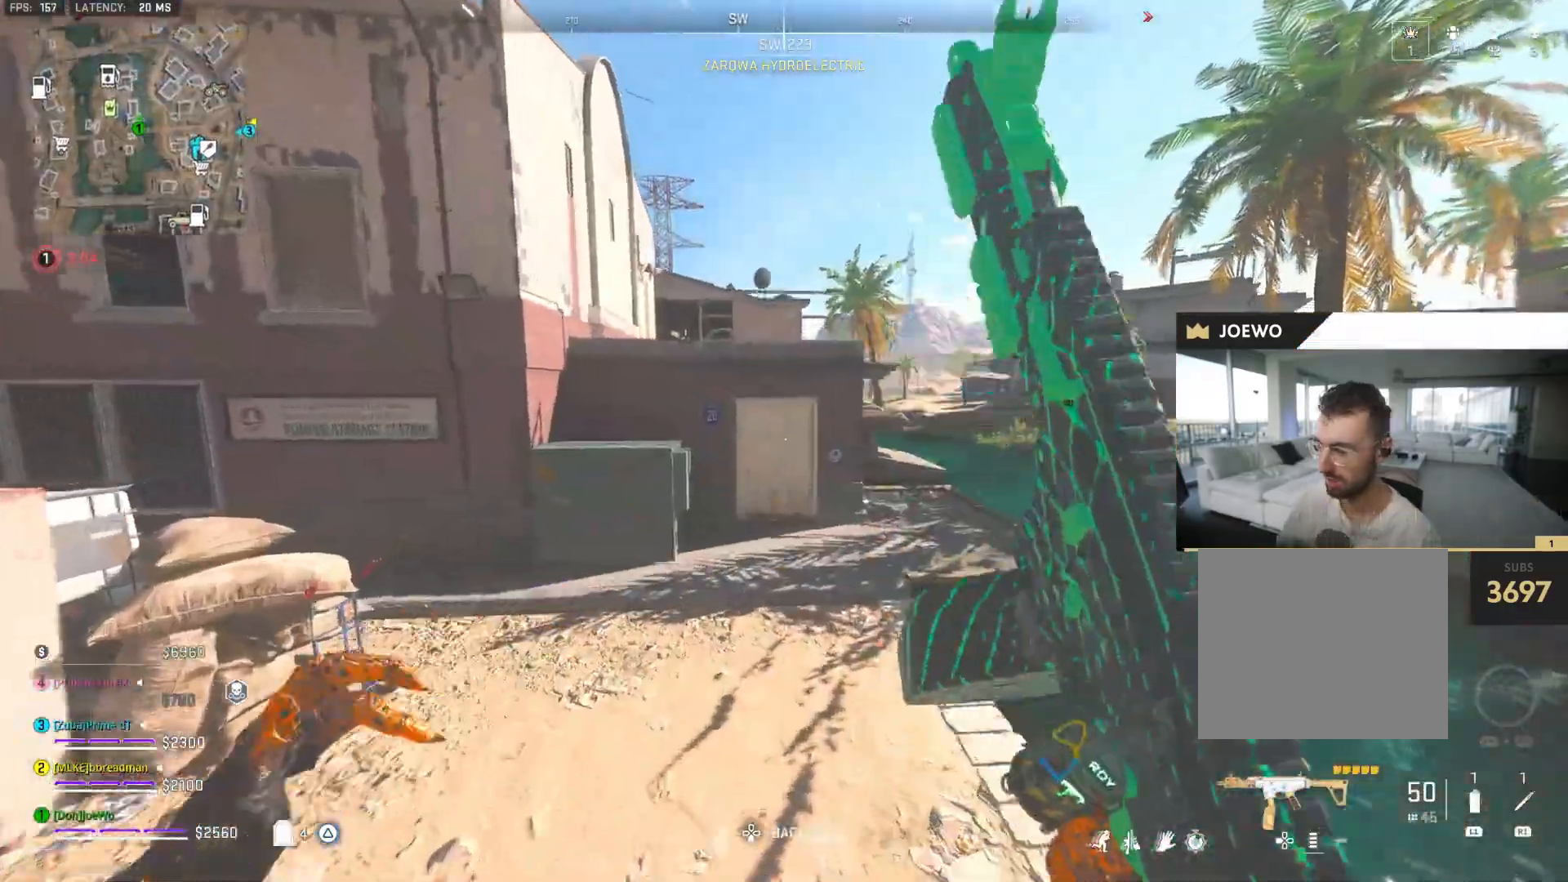
{"dt_ms": 500, "buttons": [], "left_stick": "up", "right_stick": "center", "events": []}
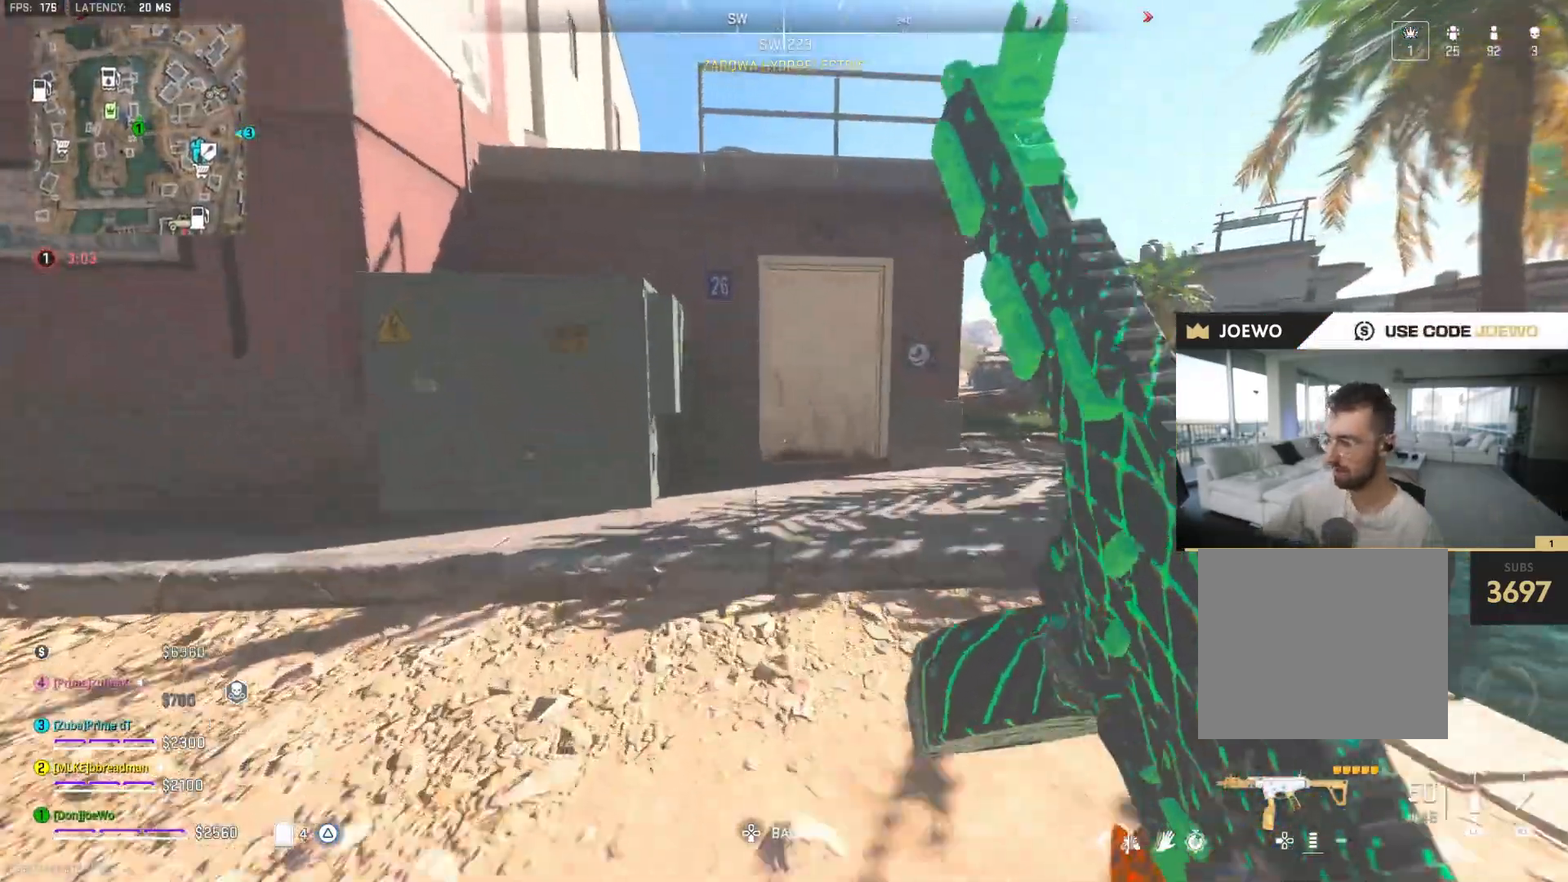
{"dt_ms": 500, "buttons": [], "left_stick": "right", "right_stick": "center", "events": [[133, "left_stick", "up-right"], [283, "left_stick", "right"]]}
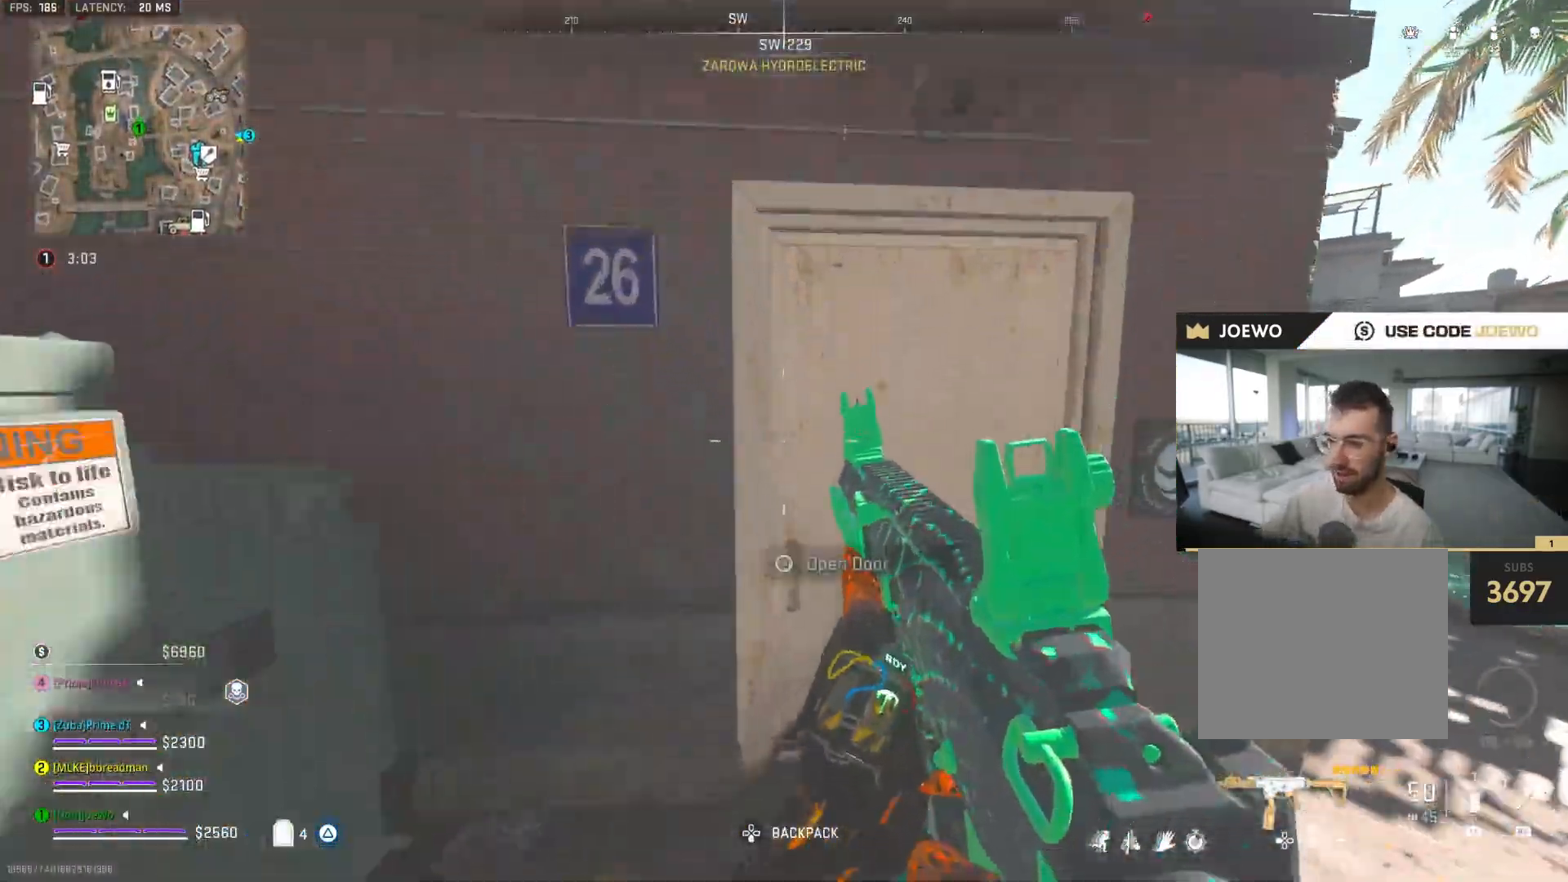
{"dt_ms": 500, "buttons": [], "left_stick": "up-left", "right_stick": "center", "events": [[33, "left_stick", "up-right"], [200, "left_stick", "up"], [383, "left_stick", "up-left"]]}
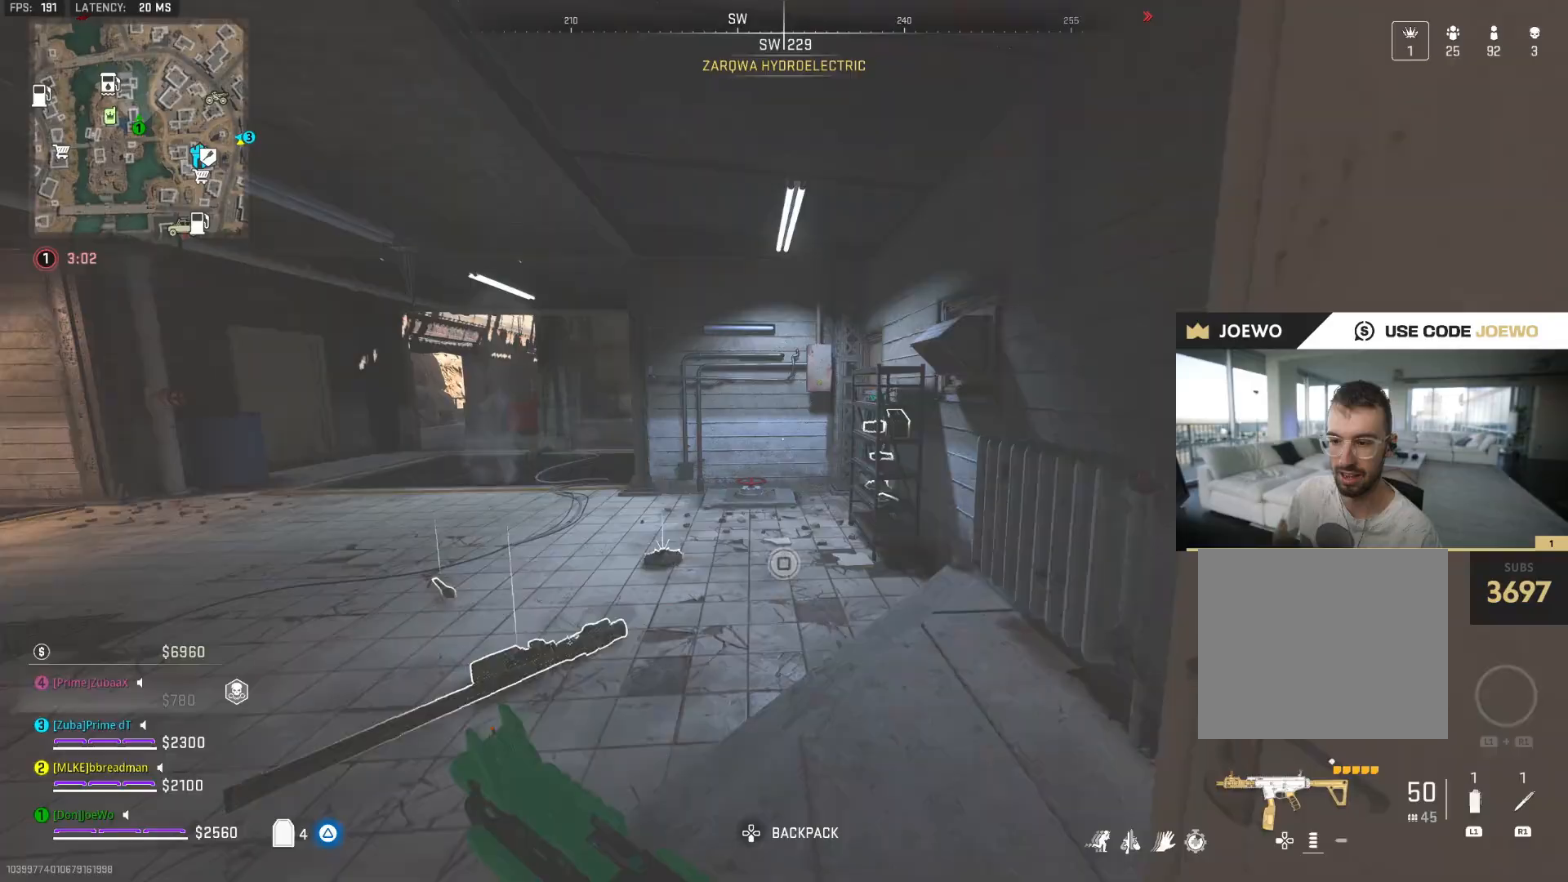
{"dt_ms": 500, "buttons": [], "left_stick": "up-right", "right_stick": "up-right", "events": [[350, "right_stick", "left"], [450, "left_stick", "up-right"], [467, "right_stick", "up-right"]]}
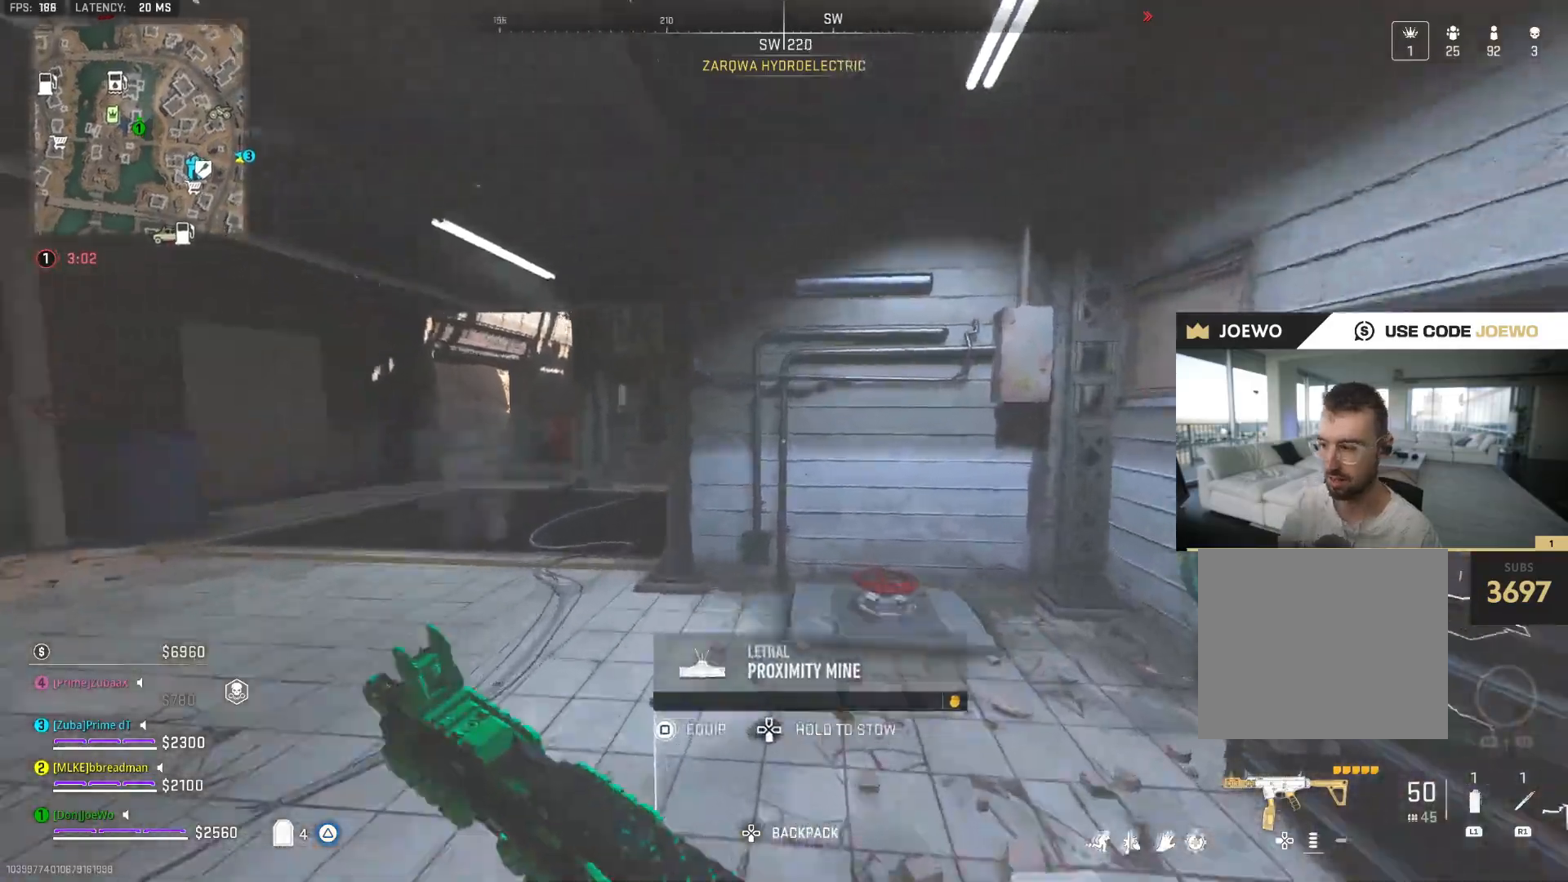
{"dt_ms": 500, "buttons": [], "left_stick": "up-left", "right_stick": "left", "events": [[17, "left_stick", "right"], [67, "right_stick", "right"], [133, "left_stick", "up-right"], [217, "right_stick", "center"], [283, "right_stick", "left"], [317, "left_stick", "down-right"], [417, "left_stick", "down-left"], [483, "left_stick", "up-left"]]}
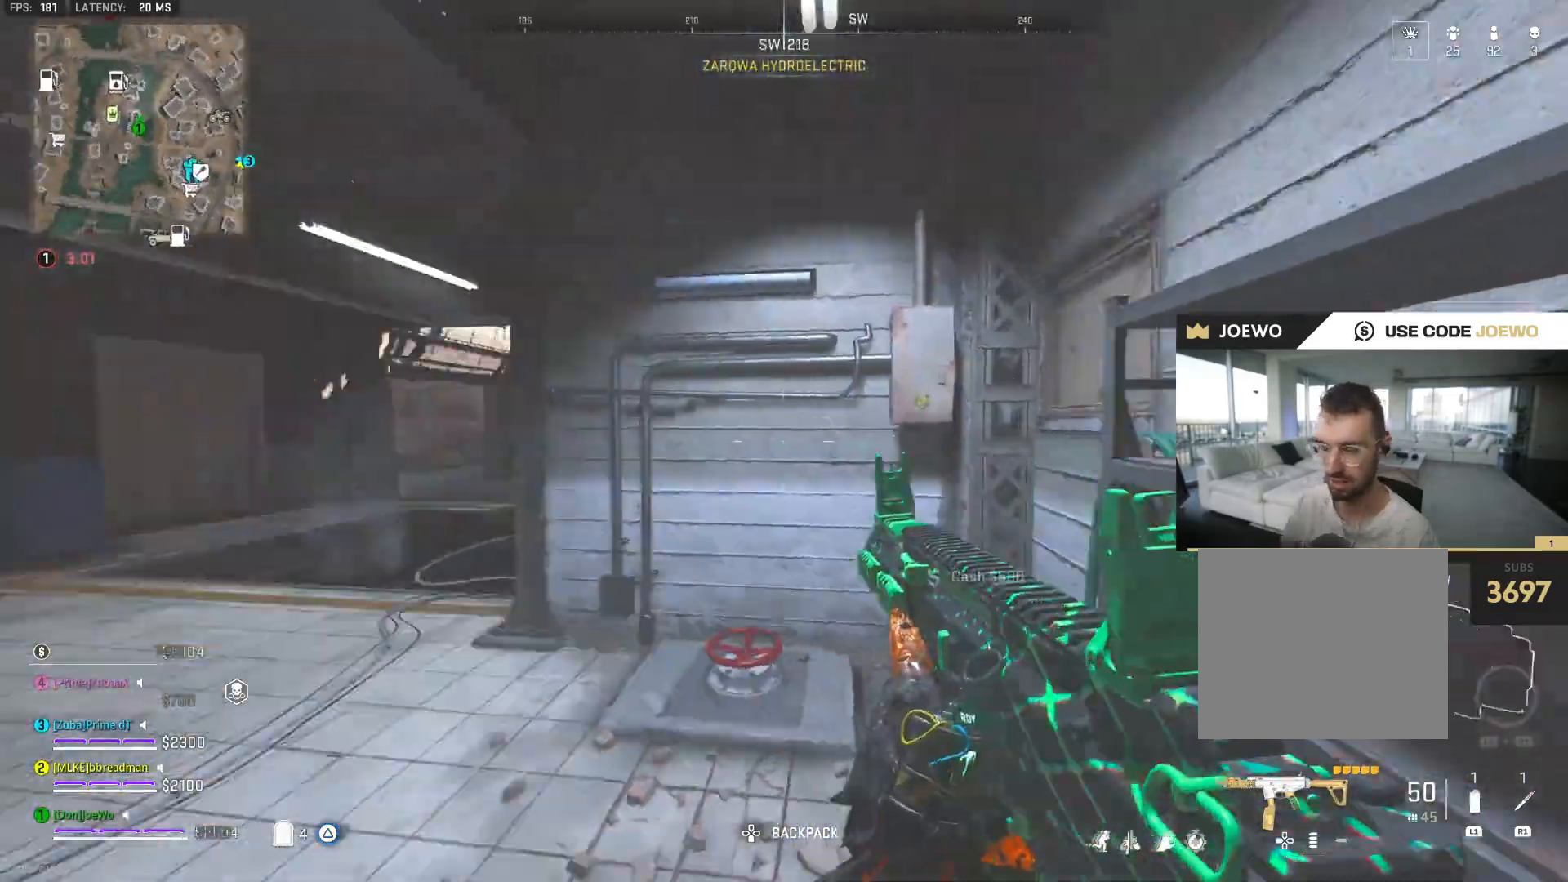
{"dt_ms": 500, "buttons": [], "left_stick": "left", "right_stick": "left", "events": [[117, "right_stick", "center"], [167, "TRIANGLE", "down"], [250, "TRIANGLE", "up"], [317, "TRIANGLE", "down"], [367, "TRIANGLE", "up"], [467, "left_stick", "left"], [483, "right_stick", "left"]]}
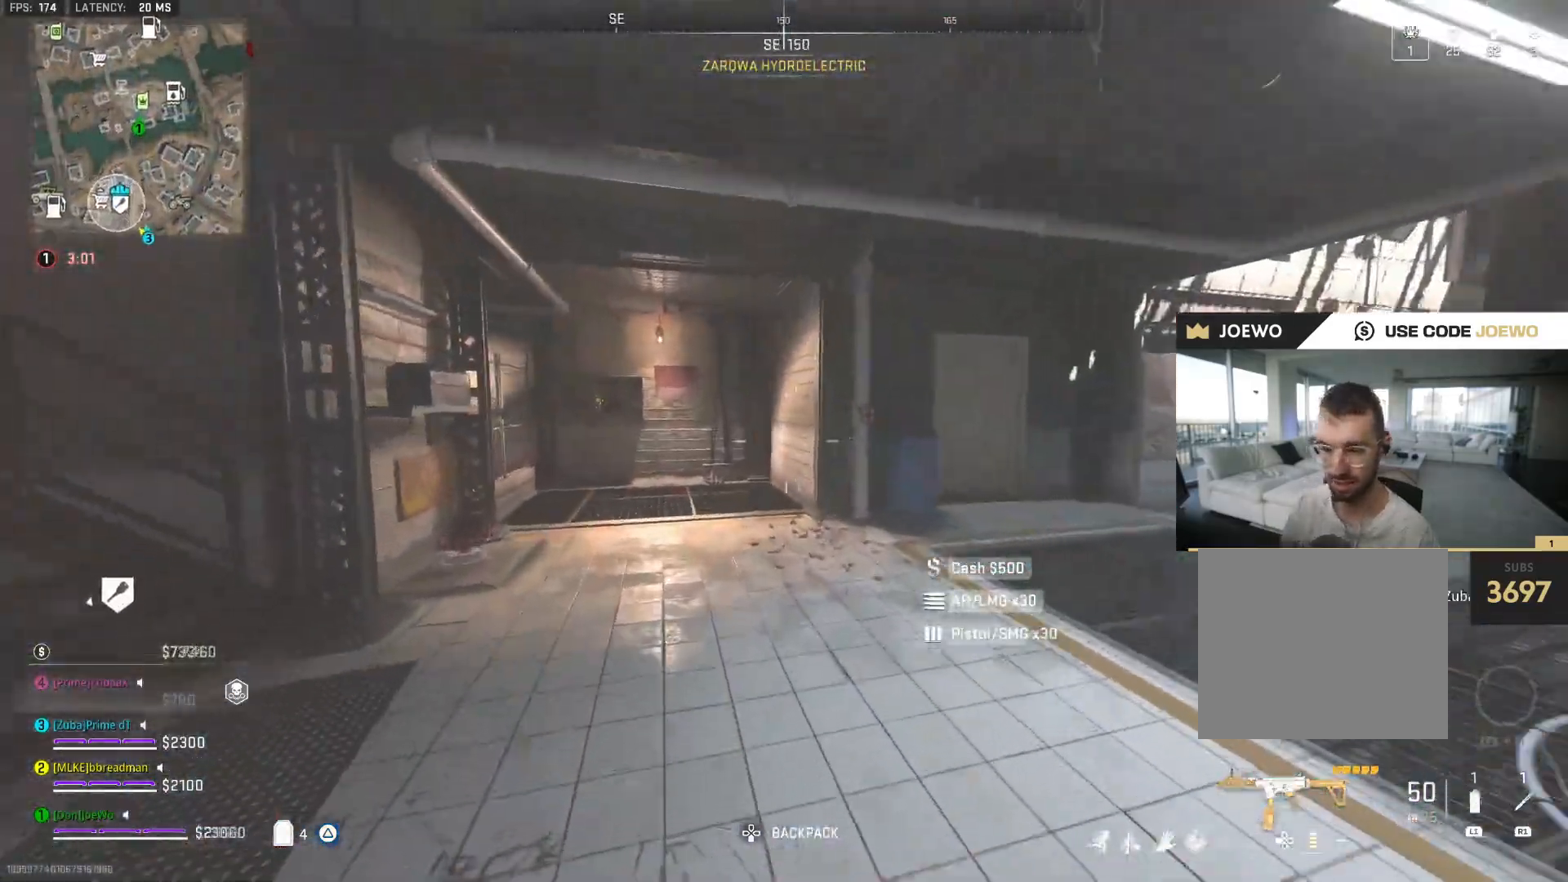
{"dt_ms": 500, "buttons": [], "left_stick": "up-left", "right_stick": "center", "events": [[33, "left_stick", "up-left"], [217, "left_stick", "up"], [233, "right_stick", "center"], [300, "TRIANGLE", "down"], [367, "left_stick", "up-left"], [383, "TRIANGLE", "up"], [450, "TRIANGLE", "down"], [500, "TRIANGLE", "up"]]}
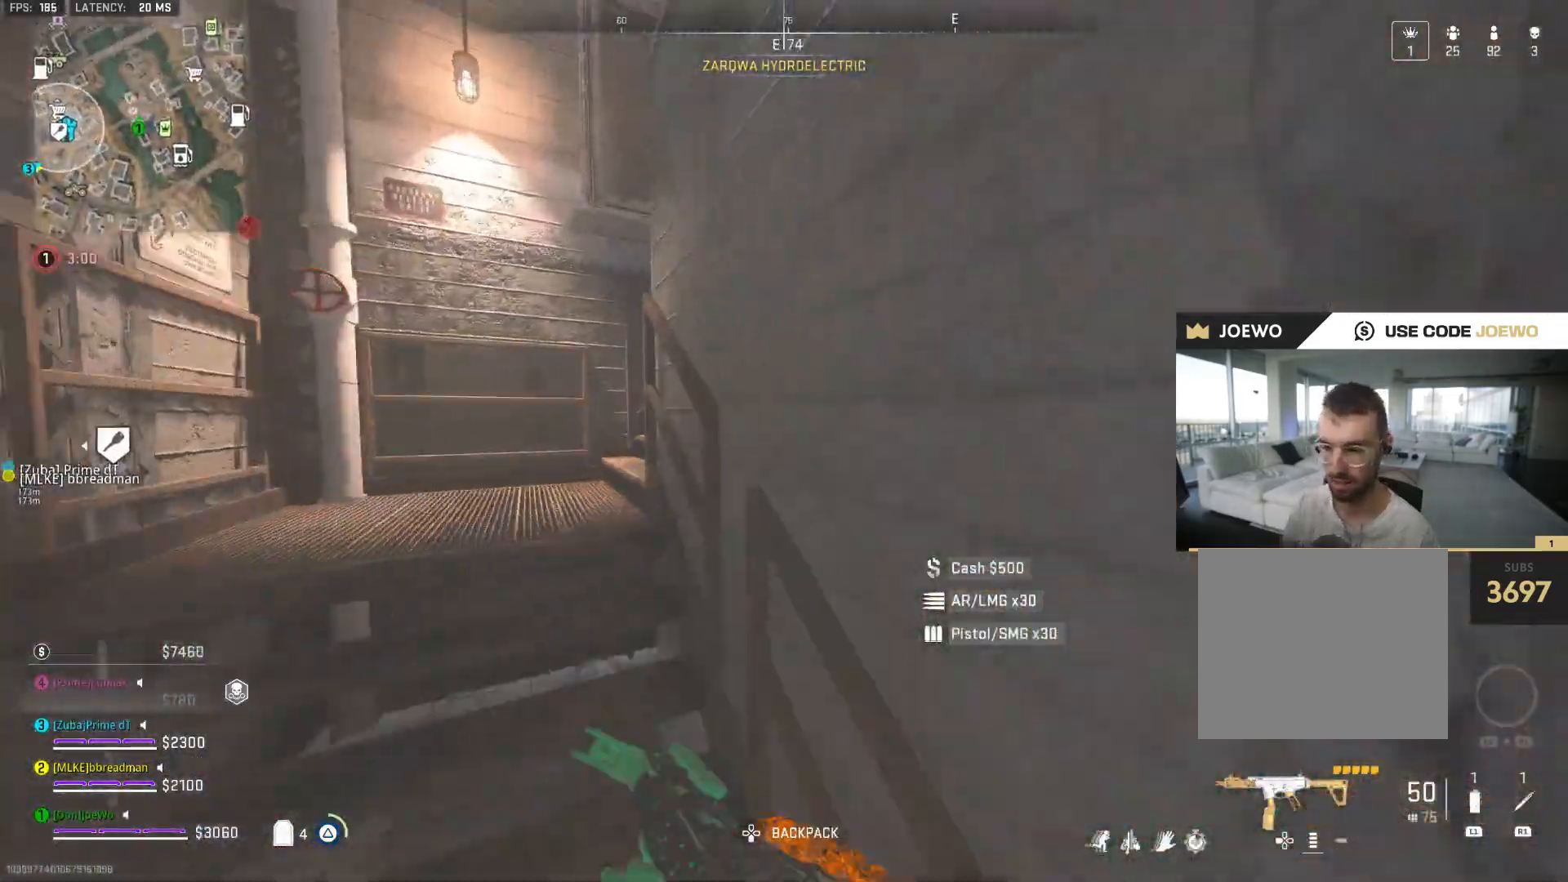
{"dt_ms": 500, "buttons": [], "left_stick": "up-left", "right_stick": "right", "events": [[133, "right_stick", "left"], [300, "SQUARE", "down"], [300, "right_stick", "up-right"], [350, "right_stick", "right"], [433, "SQUARE", "up"]]}
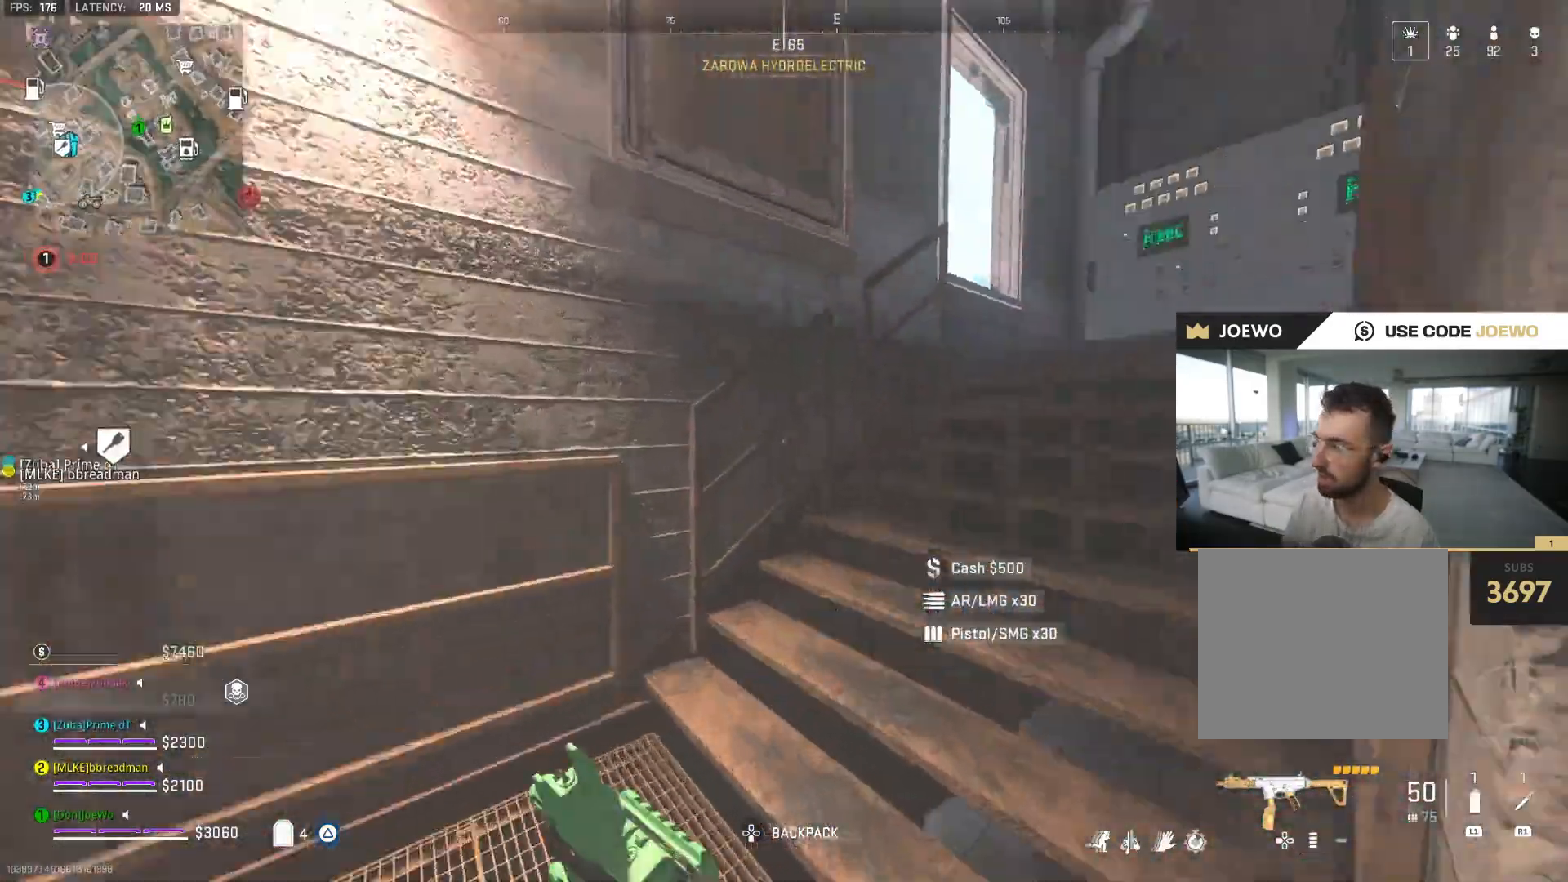
{"dt_ms": 500, "buttons": ["TRIANGLE"], "left_stick": "up-right", "right_stick": "center", "events": [[33, "SQUARE", "down"], [100, "SQUARE", "up"], [117, "right_stick", "center"], [167, "left_stick", "up"], [300, "left_stick", "up-right"], [317, "TRIANGLE", "down"], [383, "TRIANGLE", "up"], [450, "TRIANGLE", "down"]]}
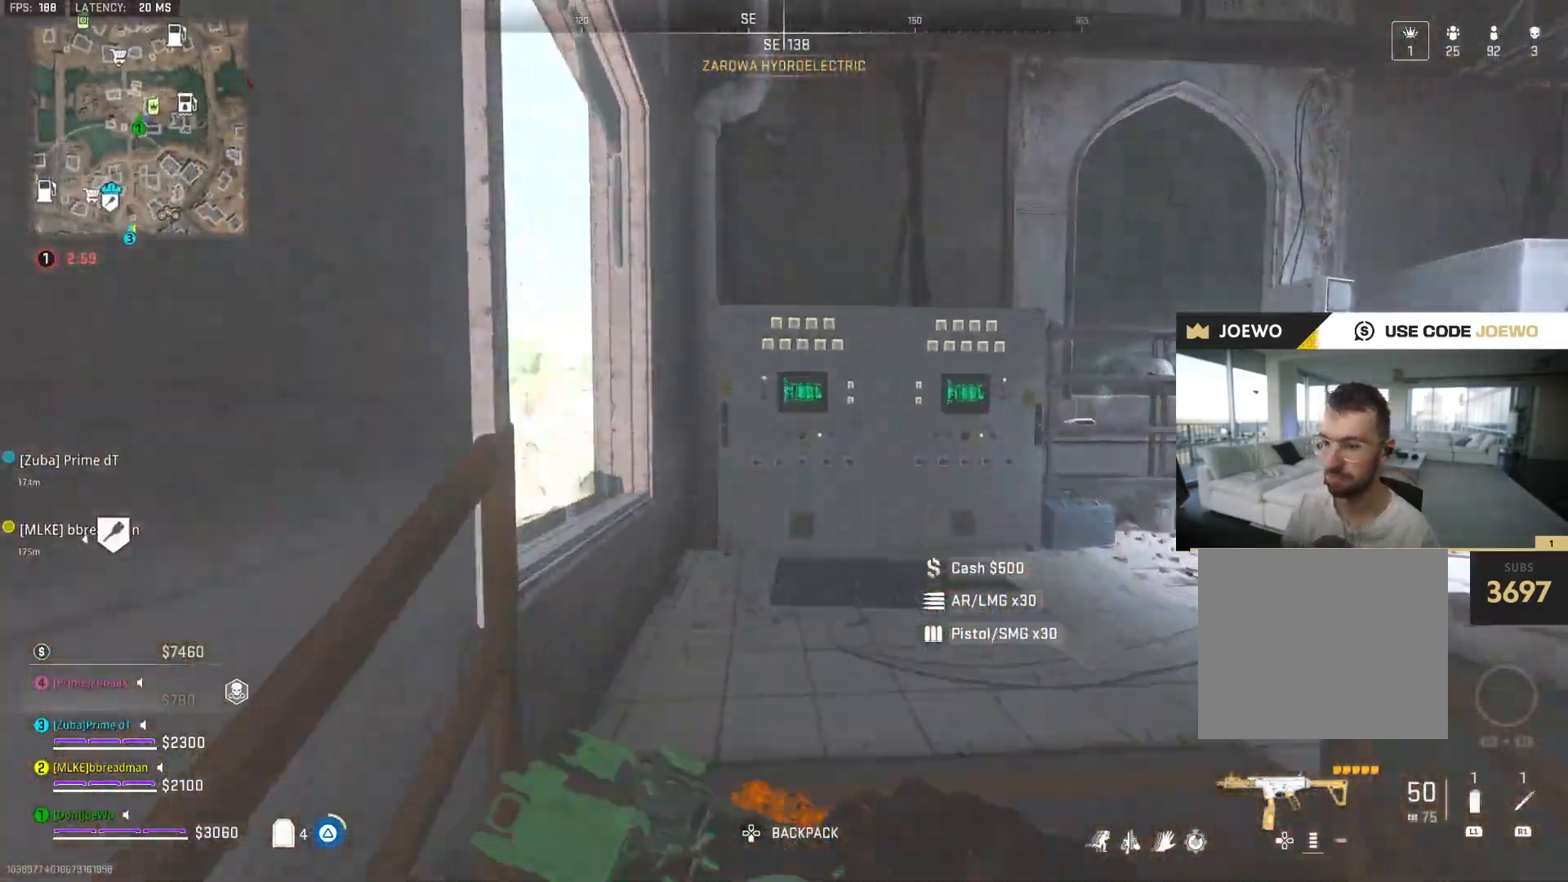
{"dt_ms": 1000, "buttons": [], "left_stick": "up-left", "right_stick": "center", "events": [[17, "TRIANGLE", "up"], [133, "right_stick", "down-left"], [167, "left_stick", "up-left"], [267, "left_stick", "center"], [300, "right_stick", "center"], [500, "left_stick", "left"], [517, "left_stick", "up-left"], [717, "left_stick", "up"], [817, "right_stick", "right"], [850, "left_stick", "up-left"], [950, "right_stick", "center"]]}
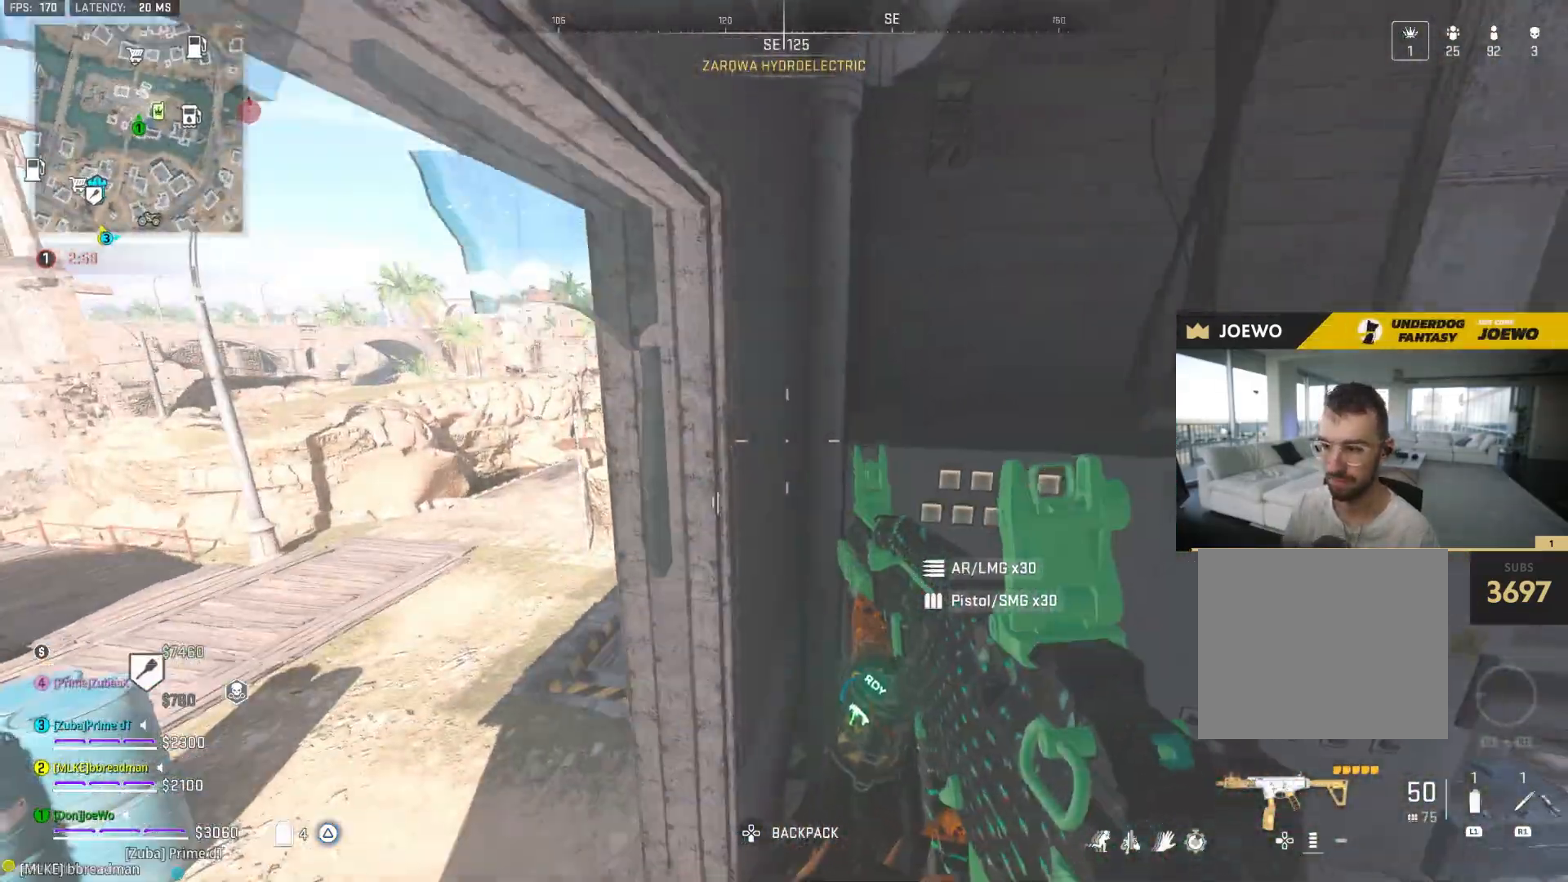
{"dt_ms": 500, "buttons": [], "left_stick": "up-left", "right_stick": "center", "events": []}
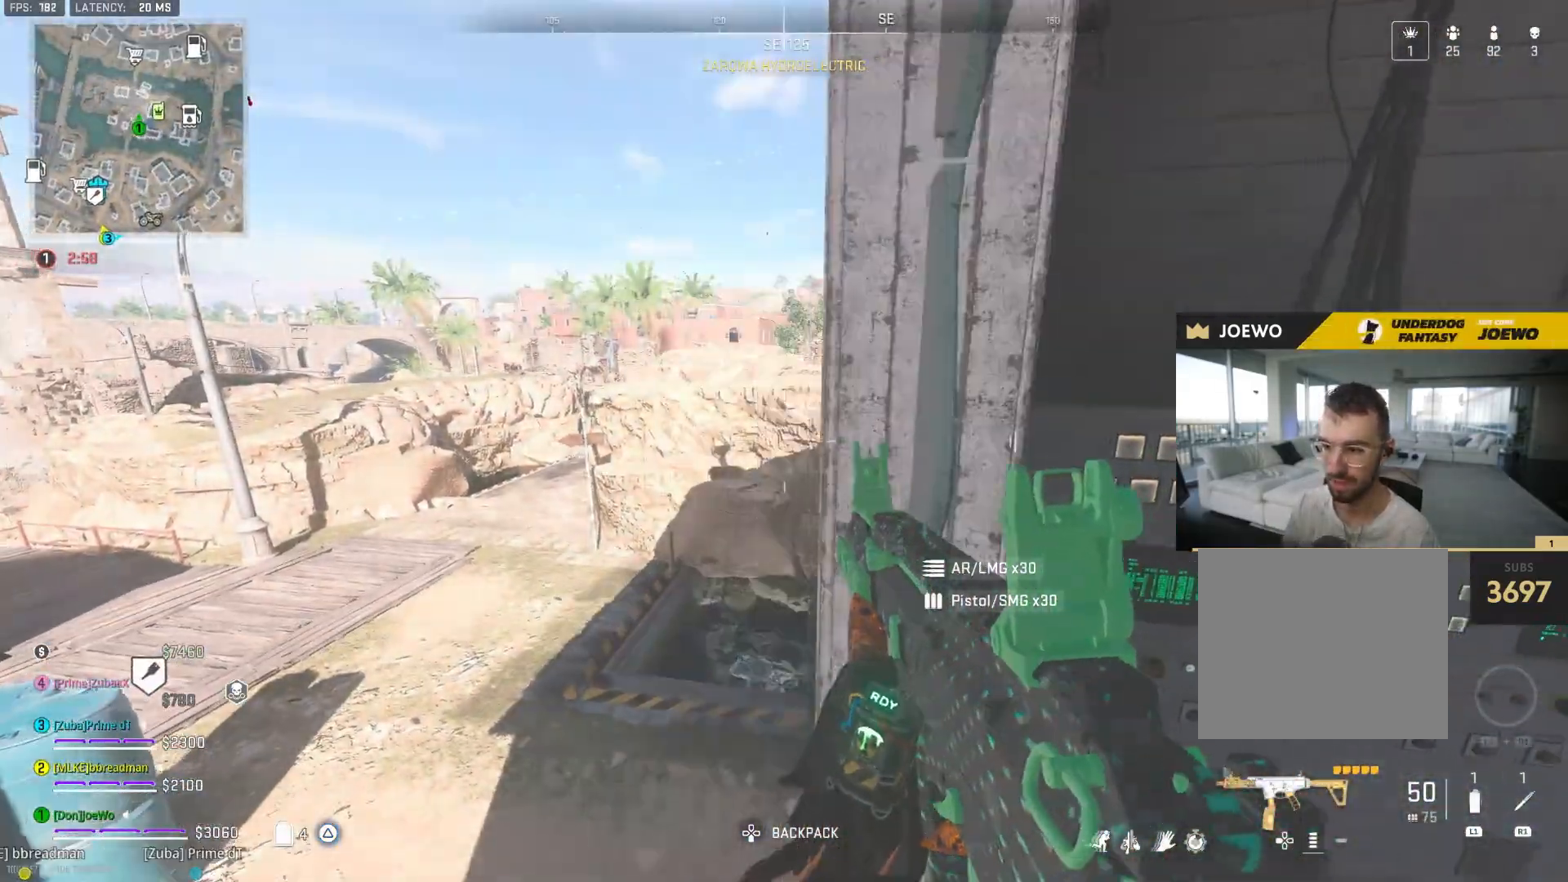
{"dt_ms": 500, "buttons": ["TRIANGLE"], "left_stick": "up-right", "right_stick": "center", "events": [[83, "left_stick", "center"], [183, "right_stick", "right"], [200, "left_stick", "down-right"], [333, "left_stick", "up-right"], [450, "right_stick", "center"], [467, "TRIANGLE", "down"]]}
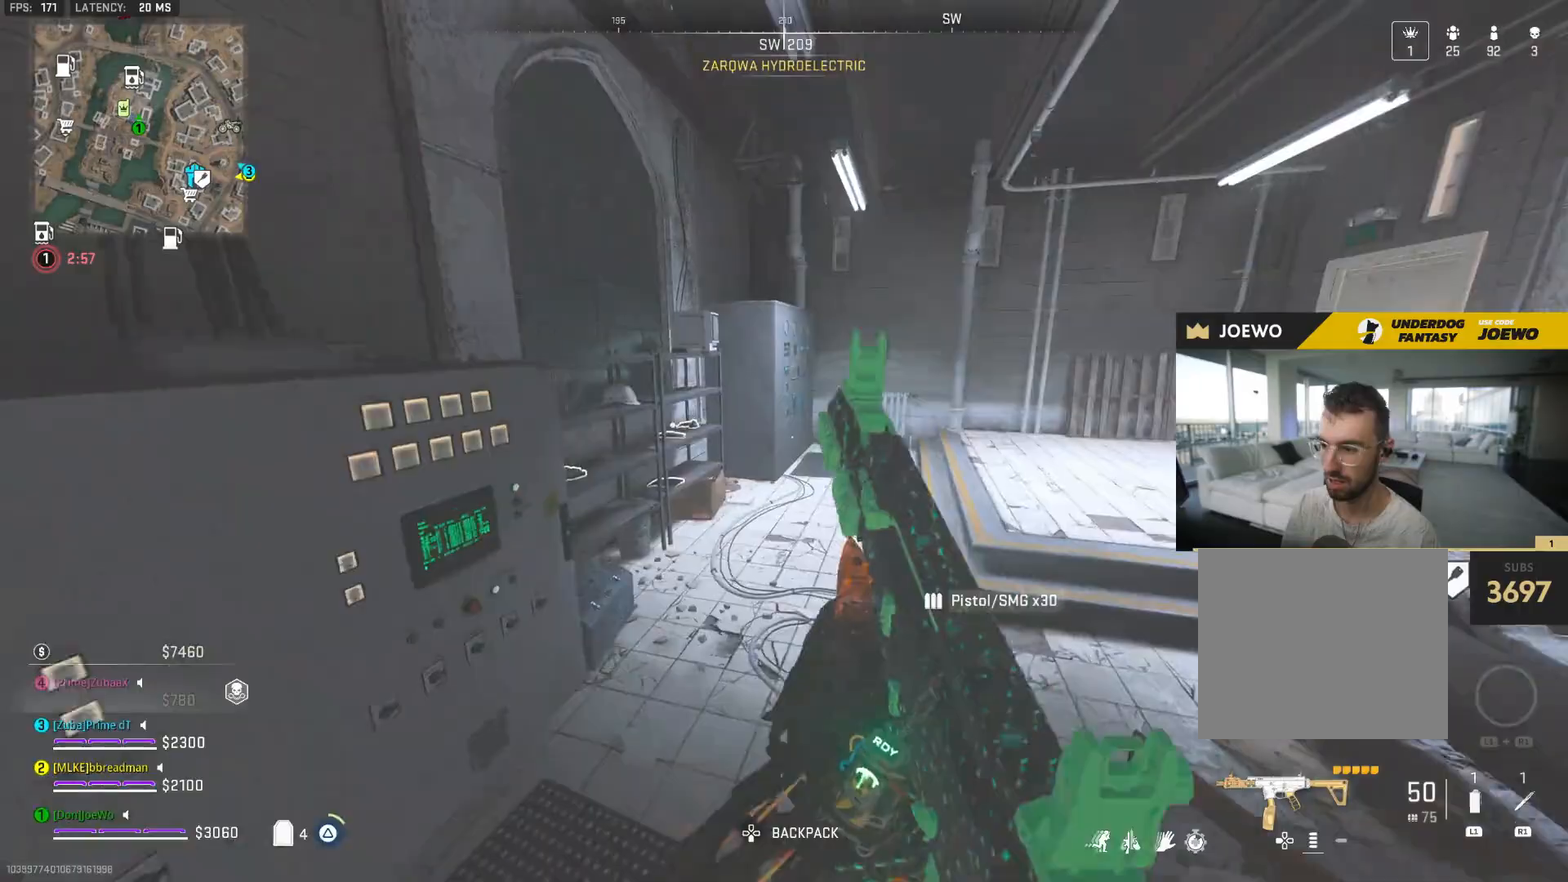
{"dt_ms": 500, "buttons": [], "left_stick": "up-left", "right_stick": "left", "events": [[33, "TRIANGLE", "up"], [50, "left_stick", "up"], [100, "TRIANGLE", "down"], [167, "TRIANGLE", "up"], [200, "left_stick", "up-left"], [300, "right_stick", "left"]]}
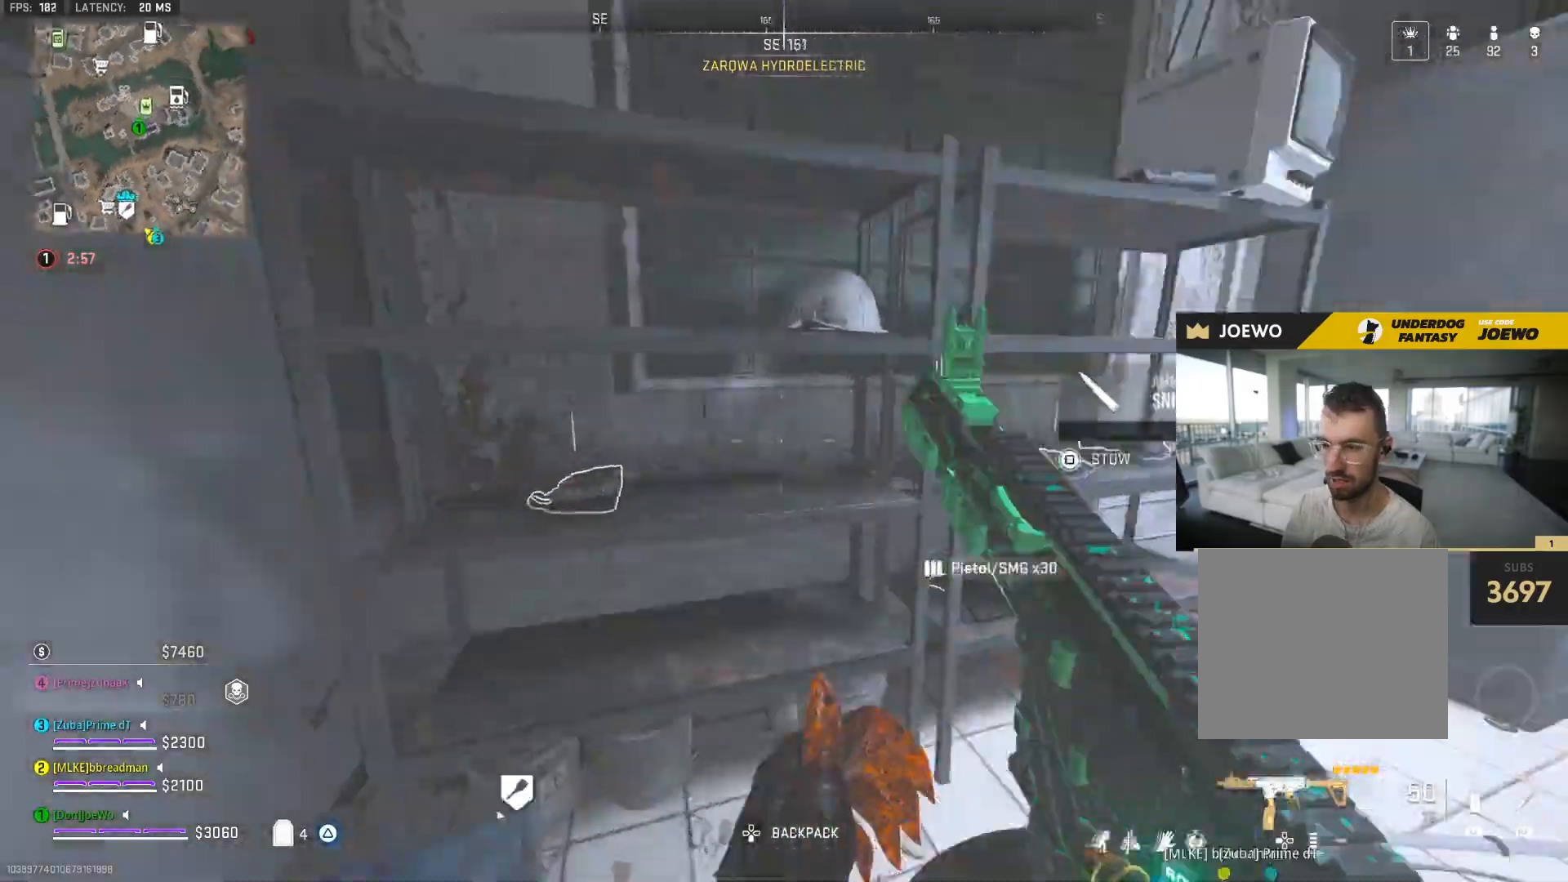
{"dt_ms": 500, "buttons": [], "left_stick": "down-left", "right_stick": "center", "events": [[50, "right_stick", "center"], [67, "left_stick", "up-right"], [200, "left_stick", "down-right"], [217, "right_stick", "left"], [317, "left_stick", "down-left"], [433, "right_stick", "center"]]}
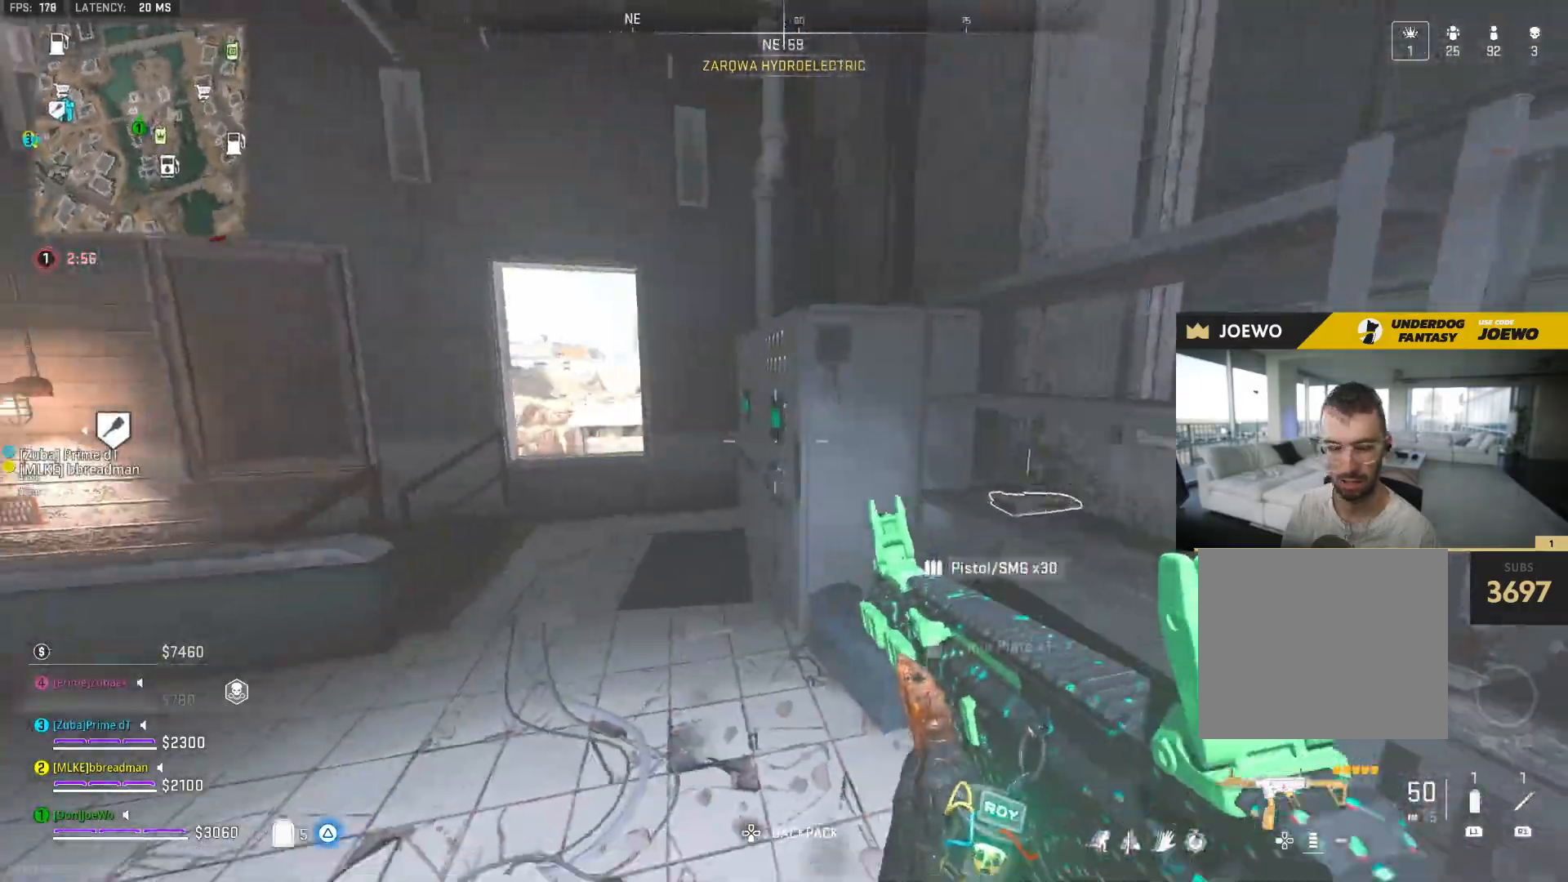
{"dt_ms": 500, "buttons": [], "left_stick": "up-left", "right_stick": "center", "events": [[117, "left_stick", "up-left"]]}
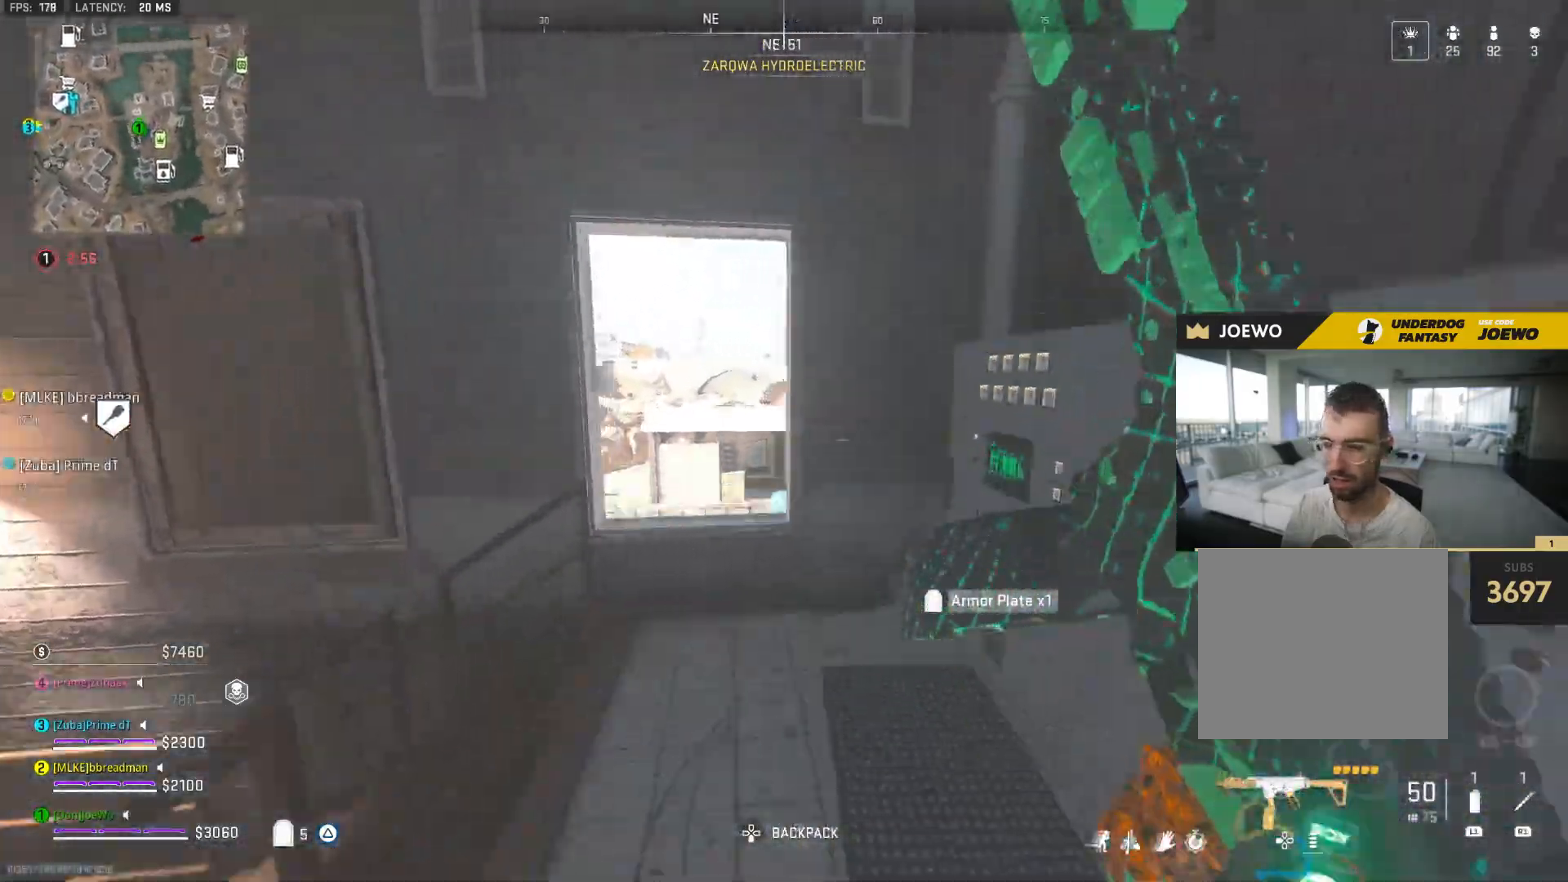
{"dt_ms": 500, "buttons": ["TRIANGLE"], "left_stick": "up", "right_stick": "center", "events": [[217, "left_stick", "up"], [233, "right_stick", "right"], [400, "right_stick", "center"], [483, "TRIANGLE", "down"]]}
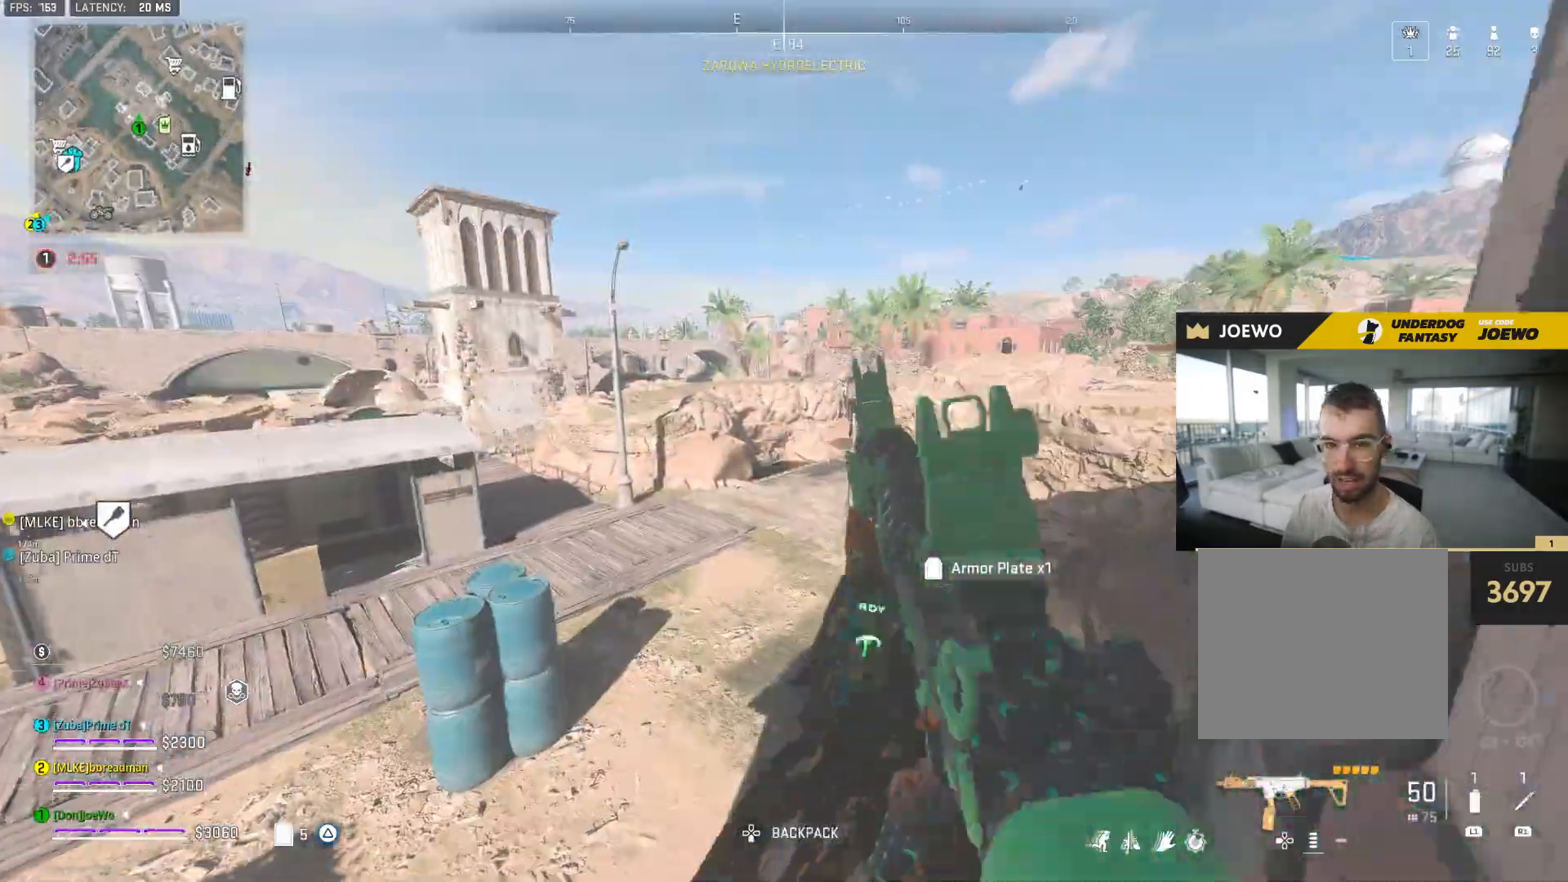
{"dt_ms": 500, "buttons": [], "left_stick": "up-left", "right_stick": "up-left", "events": [[50, "TRIANGLE", "up"], [133, "TRIANGLE", "down"], [233, "TRIANGLE", "up"], [233, "left_stick", "up-left"], [450, "right_stick", "up-left"]]}
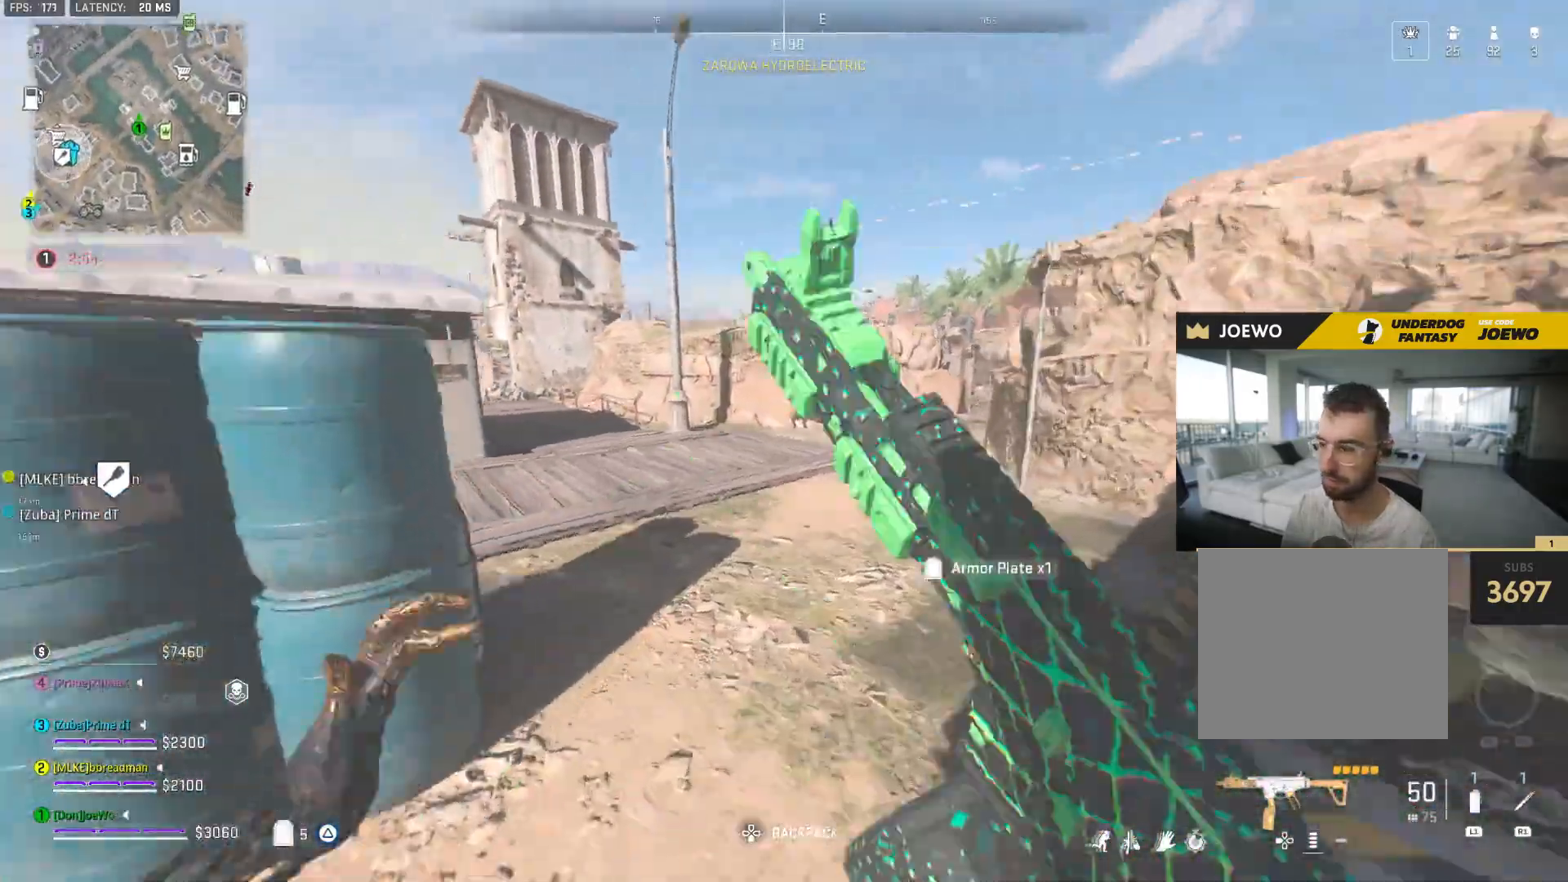
{"dt_ms": 500, "buttons": [], "left_stick": "up-left", "right_stick": "center", "events": [[50, "right_stick", "up-right"], [100, "right_stick", "right"], [133, "left_stick", "up"], [267, "right_stick", "center"], [450, "left_stick", "up-left"]]}
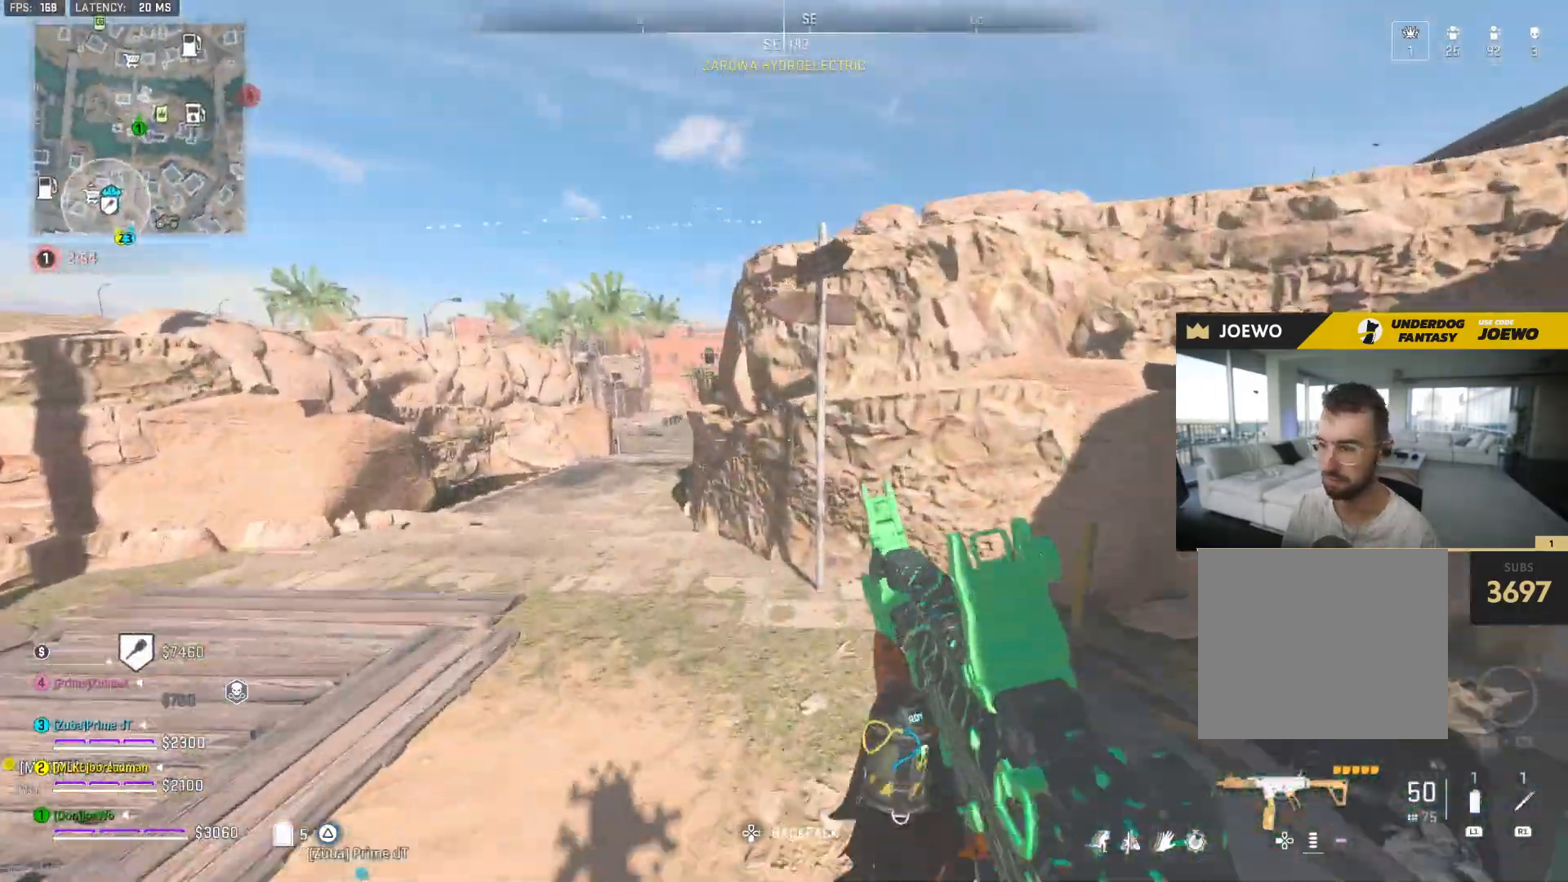
{"dt_ms": 500, "buttons": ["TRIANGLE"], "left_stick": "up-left", "right_stick": "center", "events": [[450, "TRIANGLE", "down"]]}
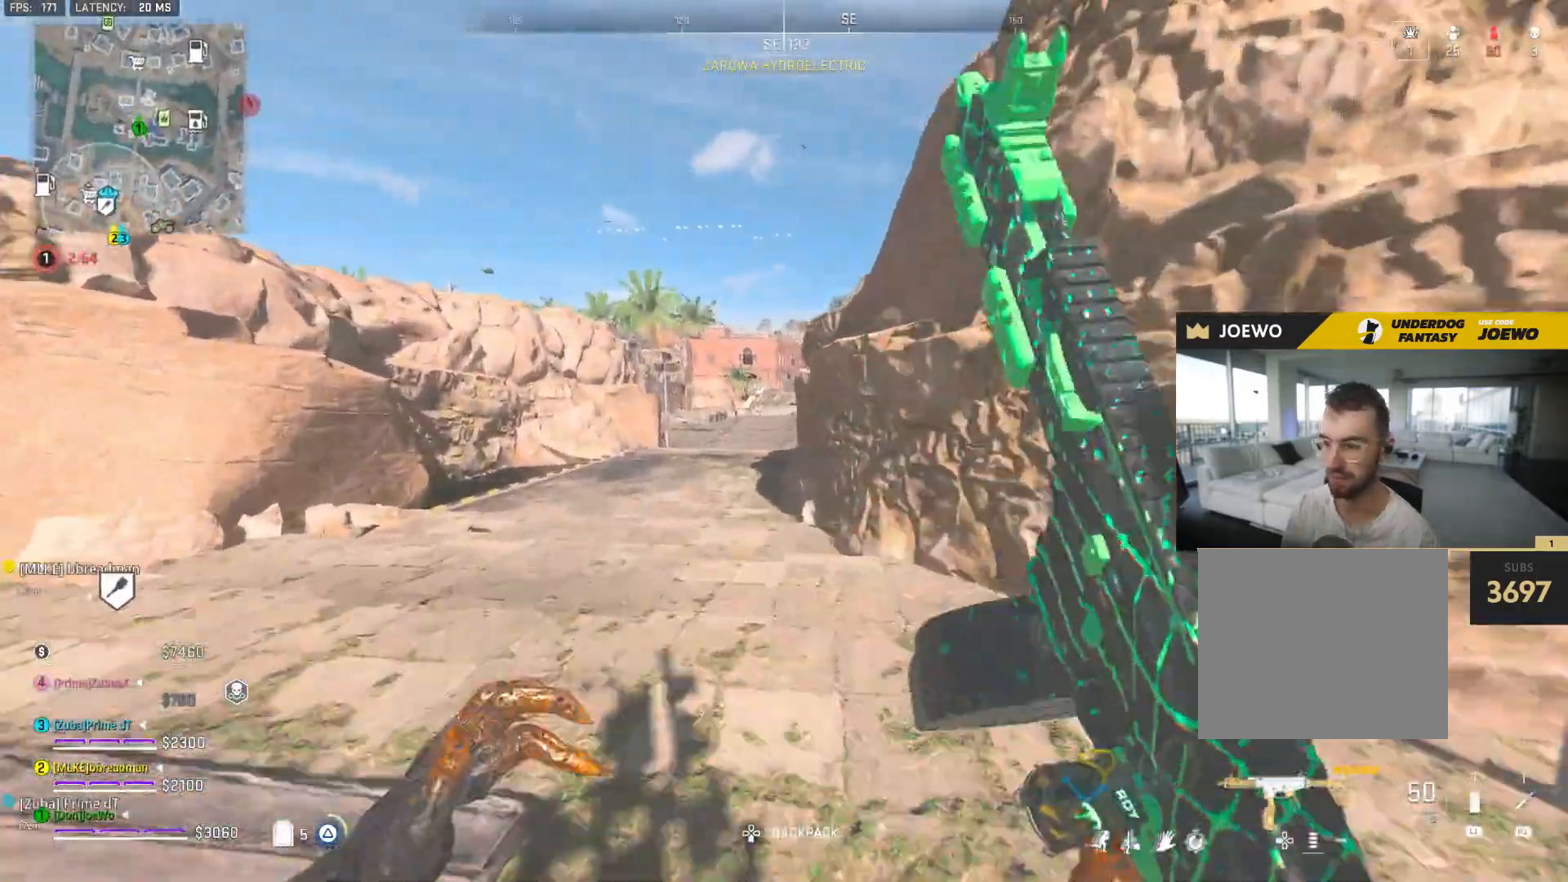
{"dt_ms": 500, "buttons": [], "left_stick": "up", "right_stick": "center", "events": [[17, "TRIANGLE", "up"], [83, "TRIANGLE", "down"], [150, "TRIANGLE", "up"], [333, "right_stick", "right"], [433, "left_stick", "up"], [450, "right_stick", "center"]]}
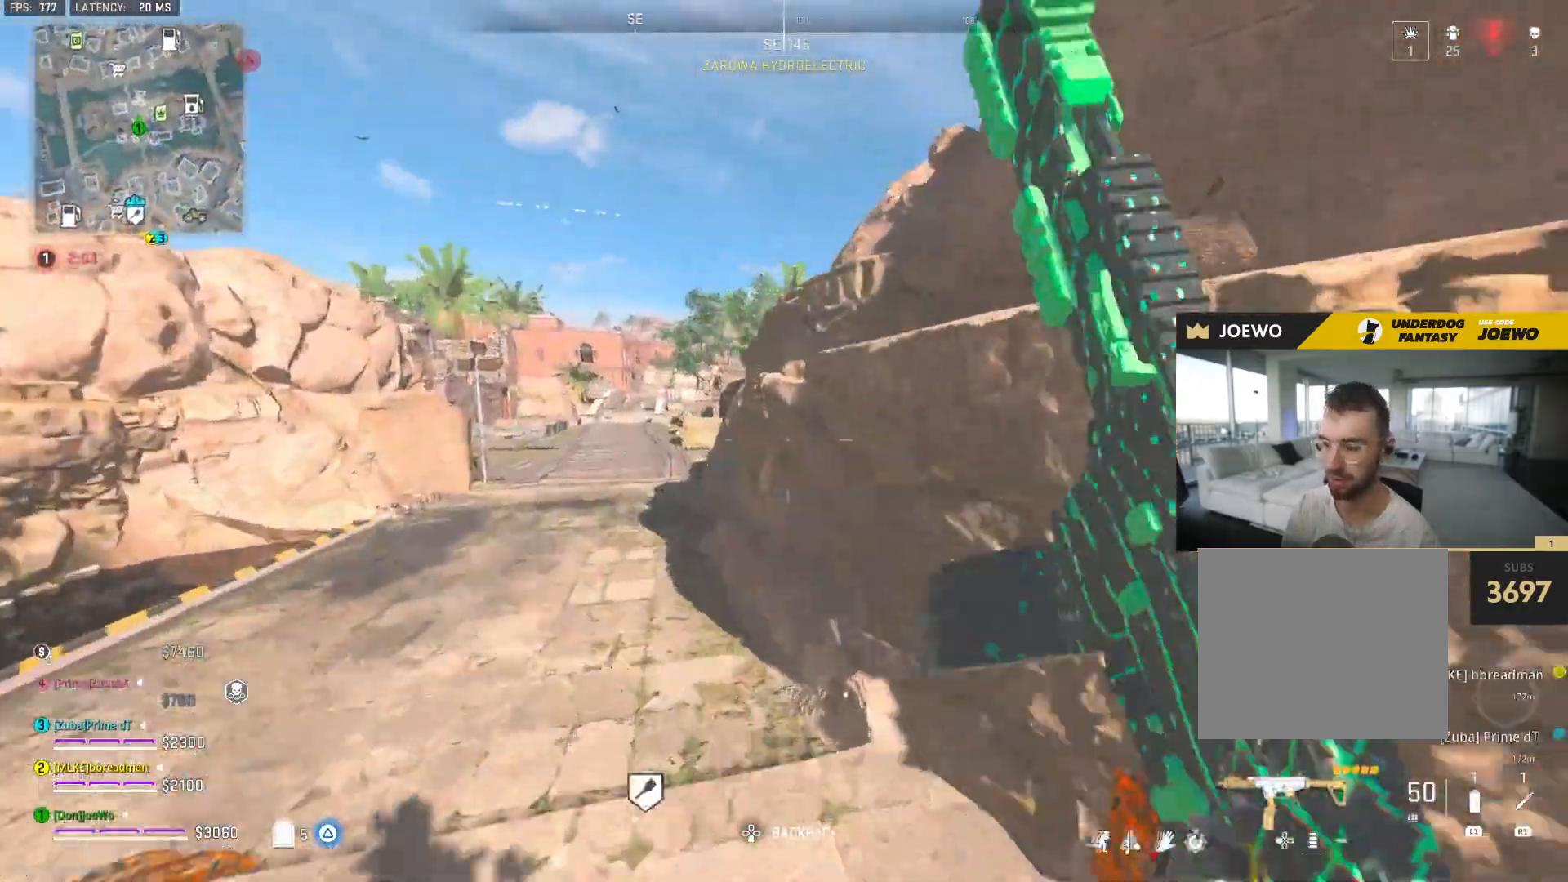
{"dt_ms": 500, "buttons": [], "left_stick": "up-left", "right_stick": "center", "events": [[83, "left_stick", "up-left"]]}
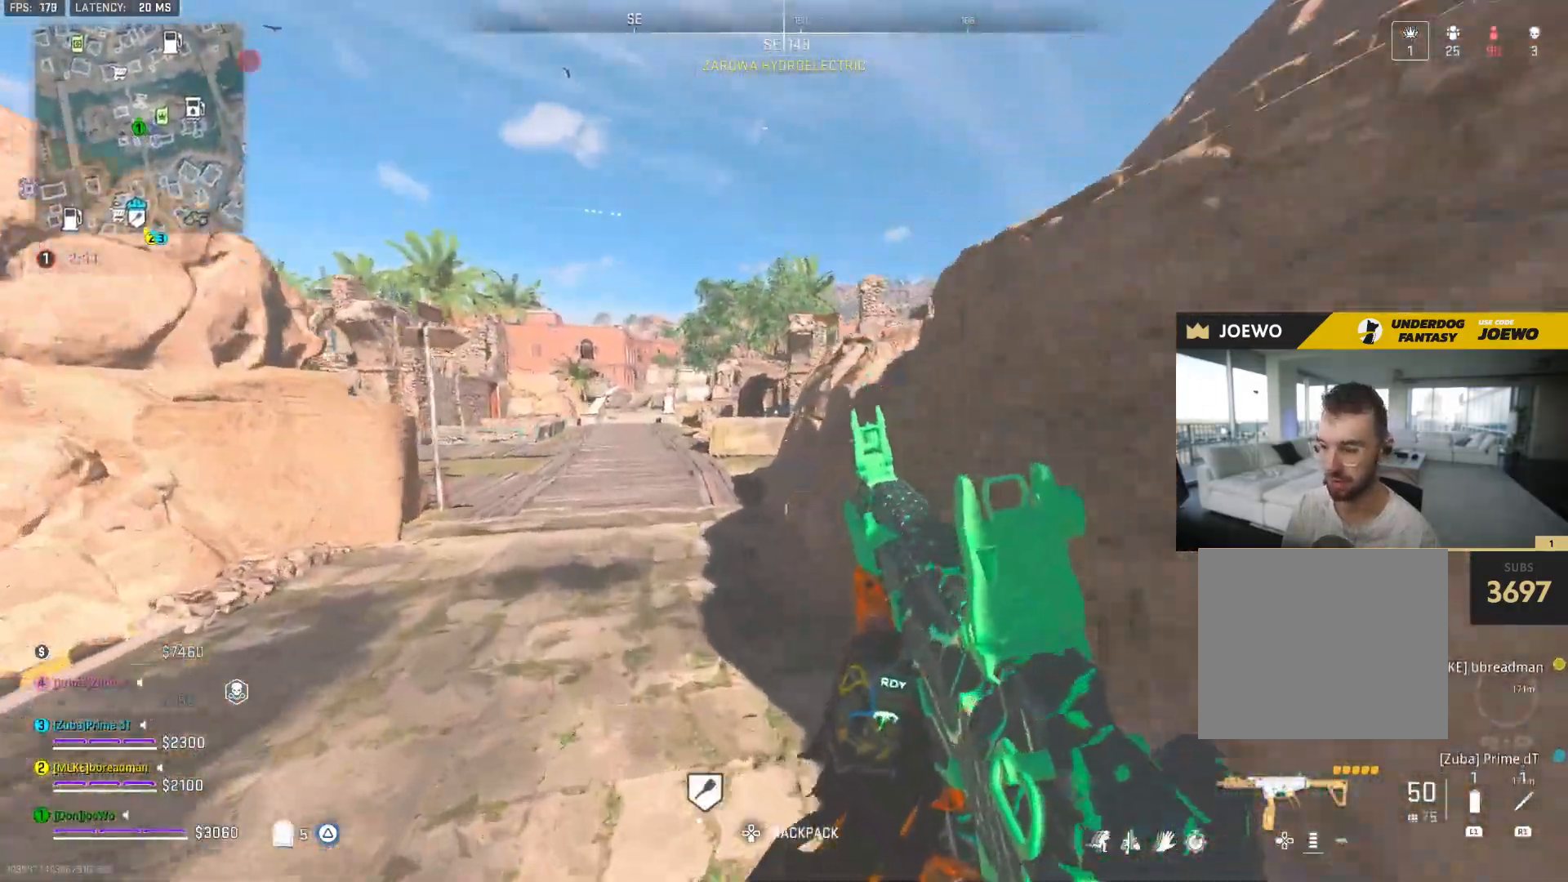
{"dt_ms": 500, "buttons": [], "left_stick": "up", "right_stick": "center", "events": [[233, "TRIANGLE", "down"], [283, "left_stick", "up"], [317, "TRIANGLE", "up"], [383, "TRIANGLE", "down"], [450, "TRIANGLE", "up"]]}
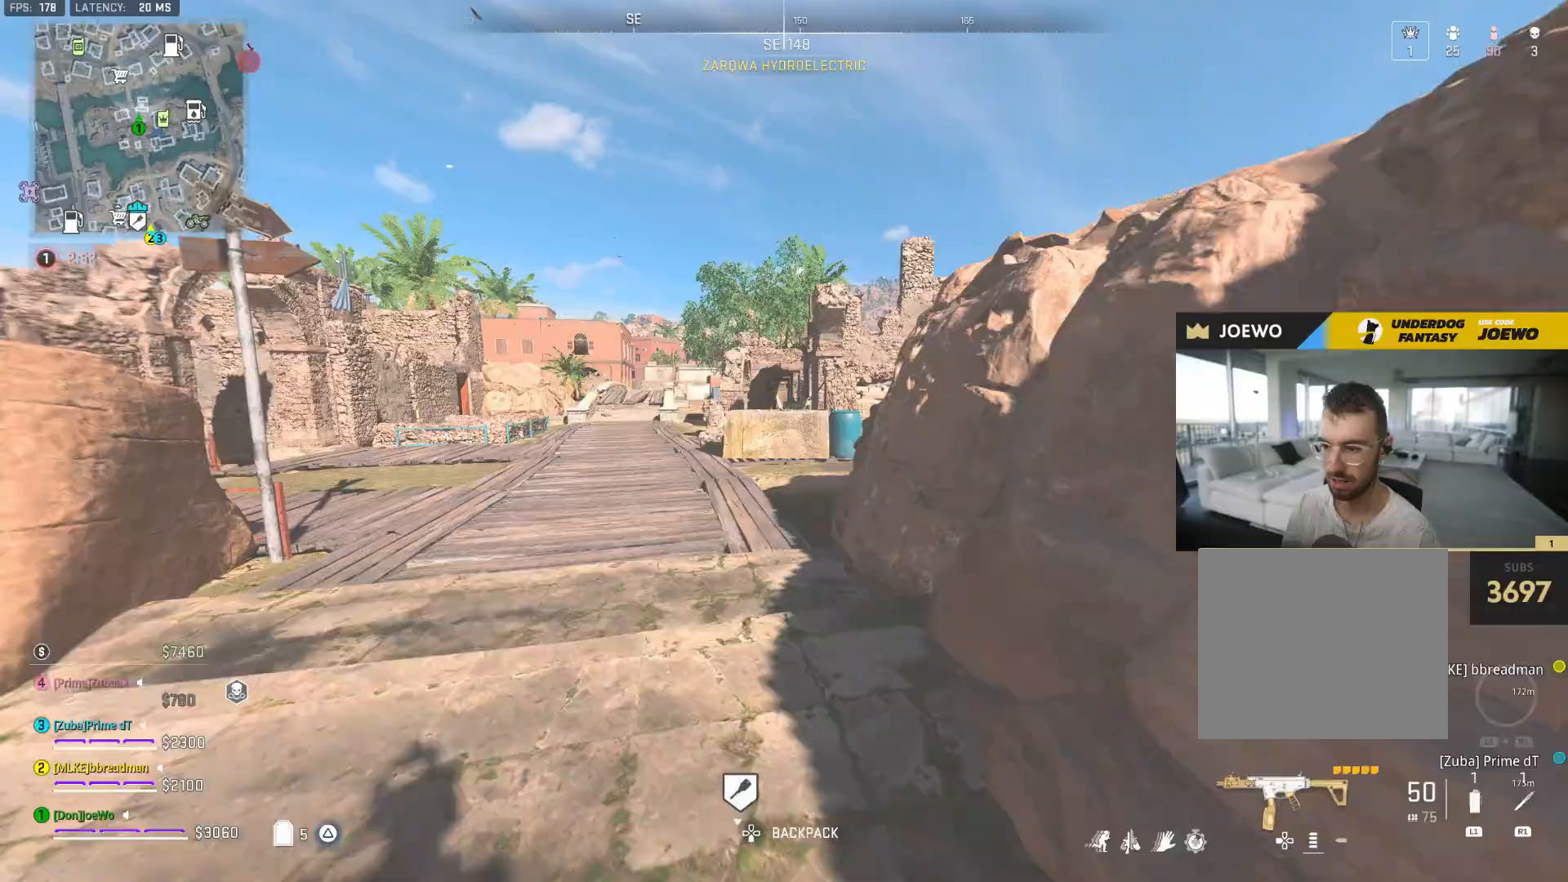
{"dt_ms": 500, "buttons": [], "left_stick": "up", "right_stick": "center", "events": [[83, "right_stick", "left"], [217, "right_stick", "center"], [283, "SQUARE", "down"], [383, "SQUARE", "up"]]}
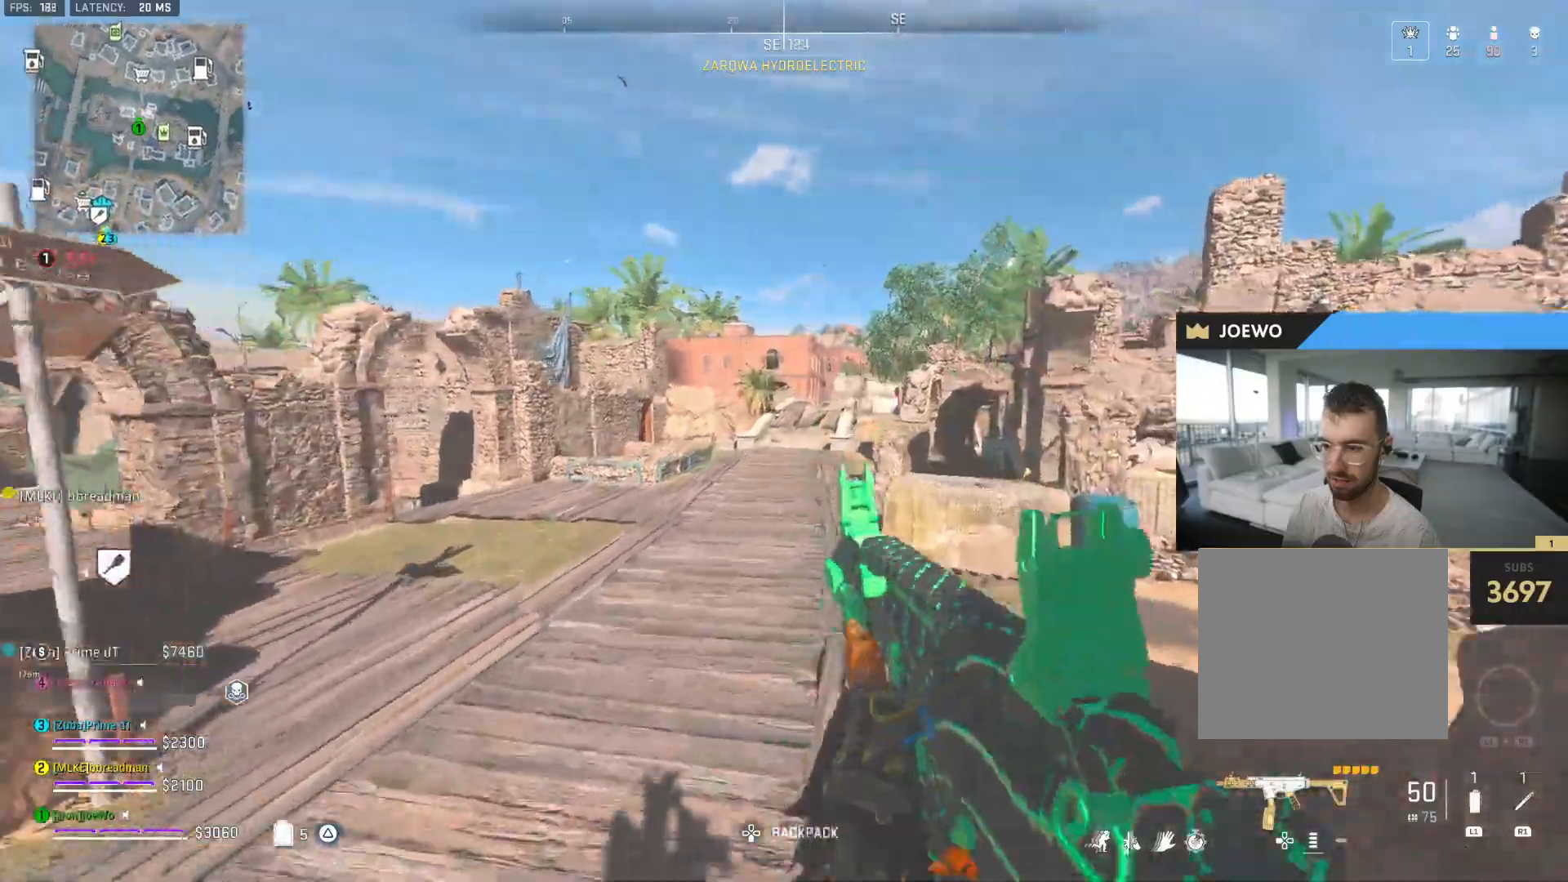
{"dt_ms": 500, "buttons": [], "left_stick": "up", "right_stick": "center", "events": [[117, "right_stick", "right"], [200, "SQUARE", "down"], [350, "SQUARE", "up"], [350, "right_stick", "center"]]}
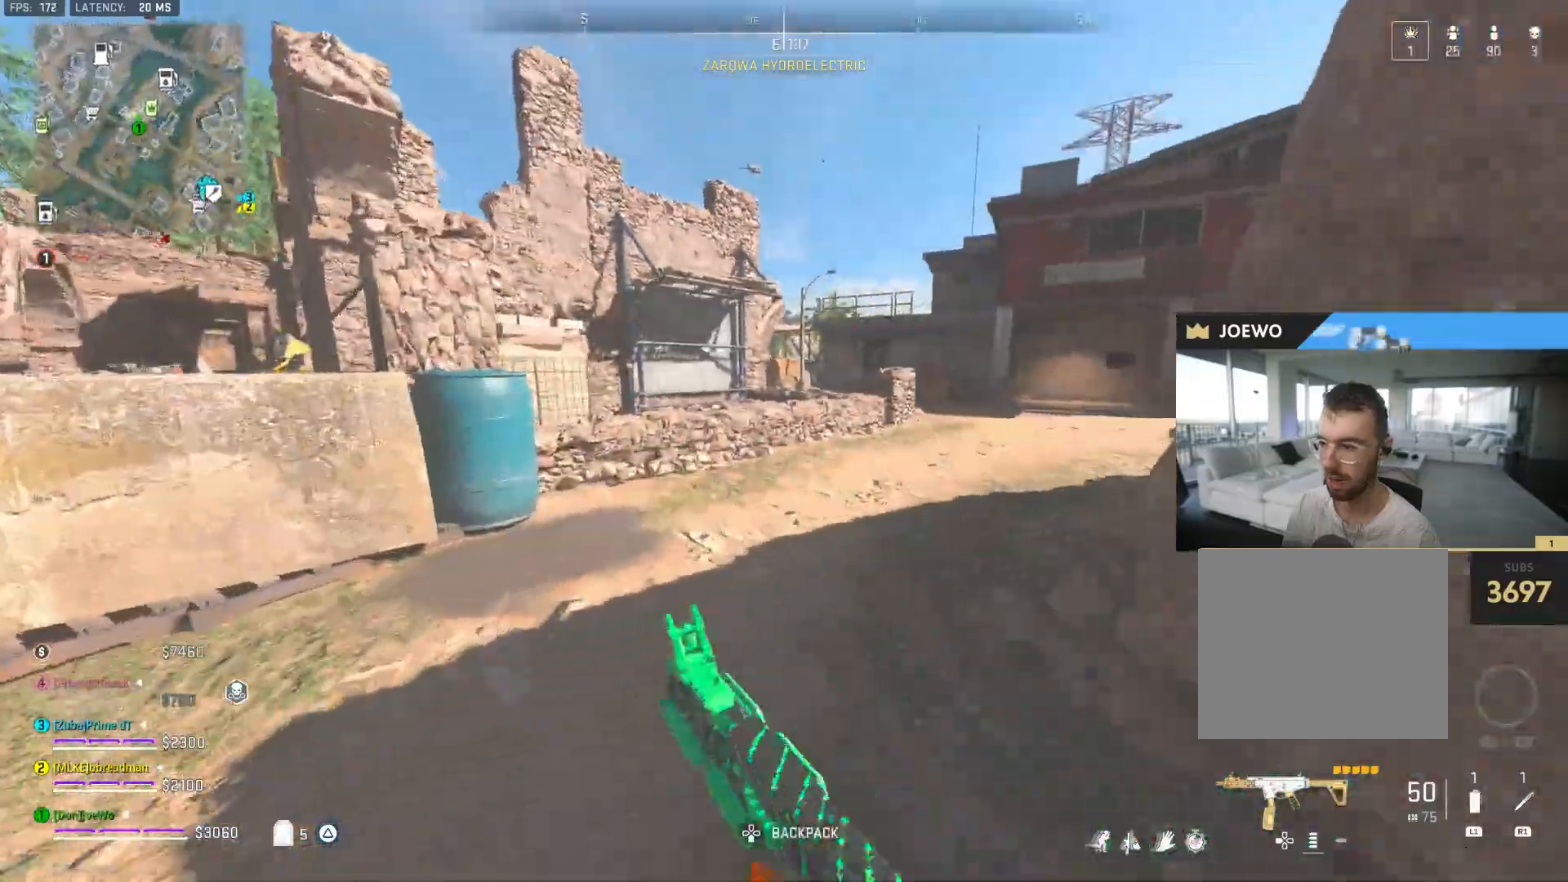
{"dt_ms": 500, "buttons": [], "left_stick": "up", "right_stick": "right", "events": [[17, "TRIANGLE", "down"], [67, "TRIANGLE", "up"], [150, "TRIANGLE", "down"], [217, "TRIANGLE", "up"], [383, "right_stick", "right"]]}
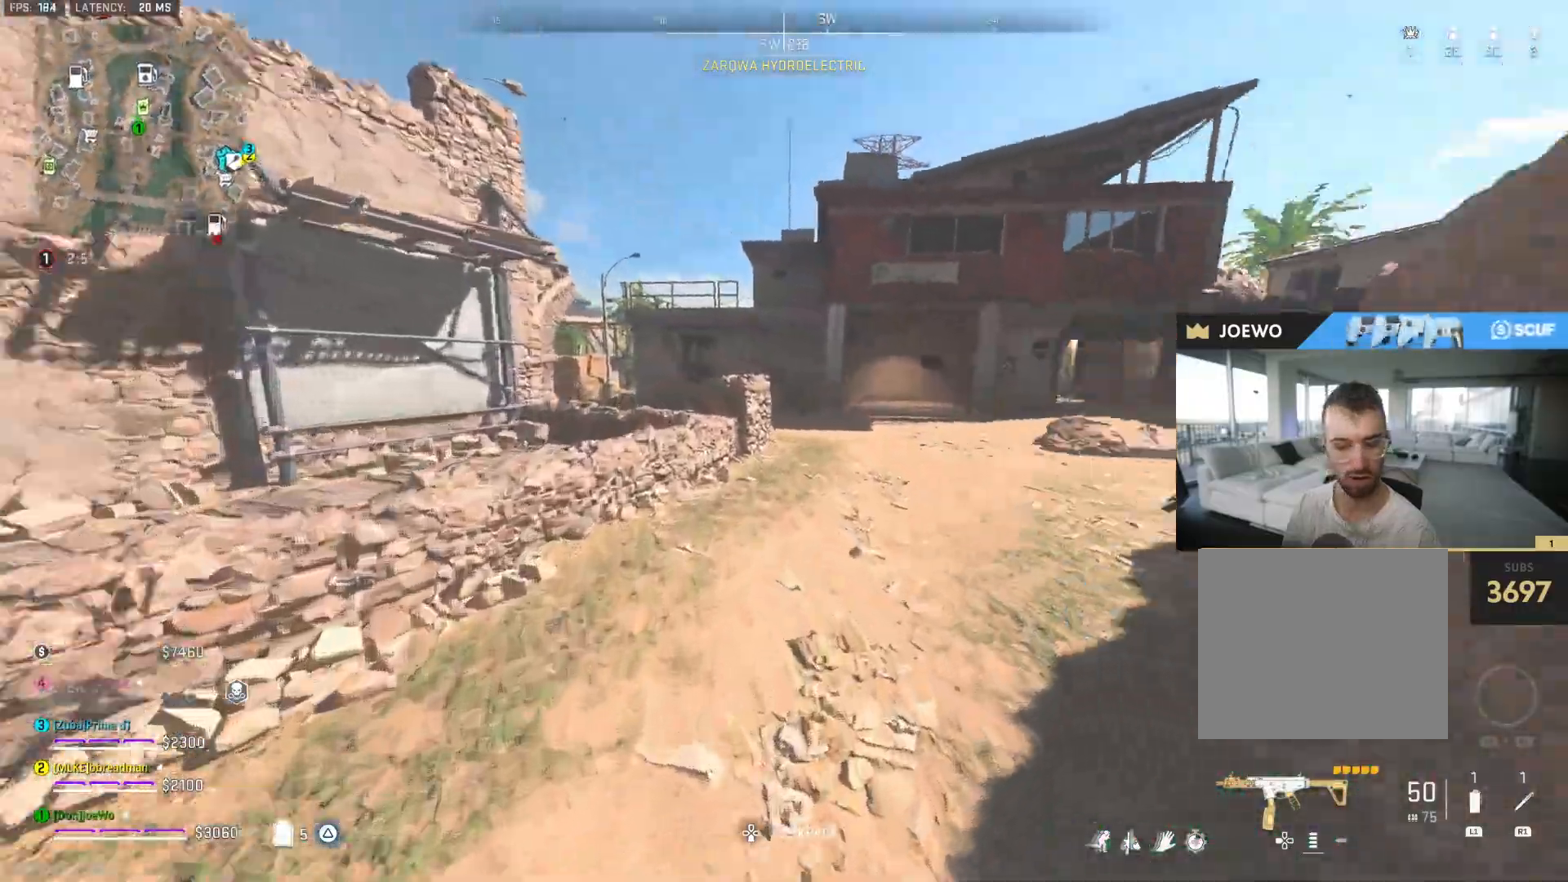
{"dt_ms": 500, "buttons": [], "left_stick": "up-right", "right_stick": "center", "events": [[100, "right_stick", "left"], [283, "right_stick", "center"], [350, "TRIANGLE", "down"], [383, "left_stick", "up-right"], [400, "TRIANGLE", "up"]]}